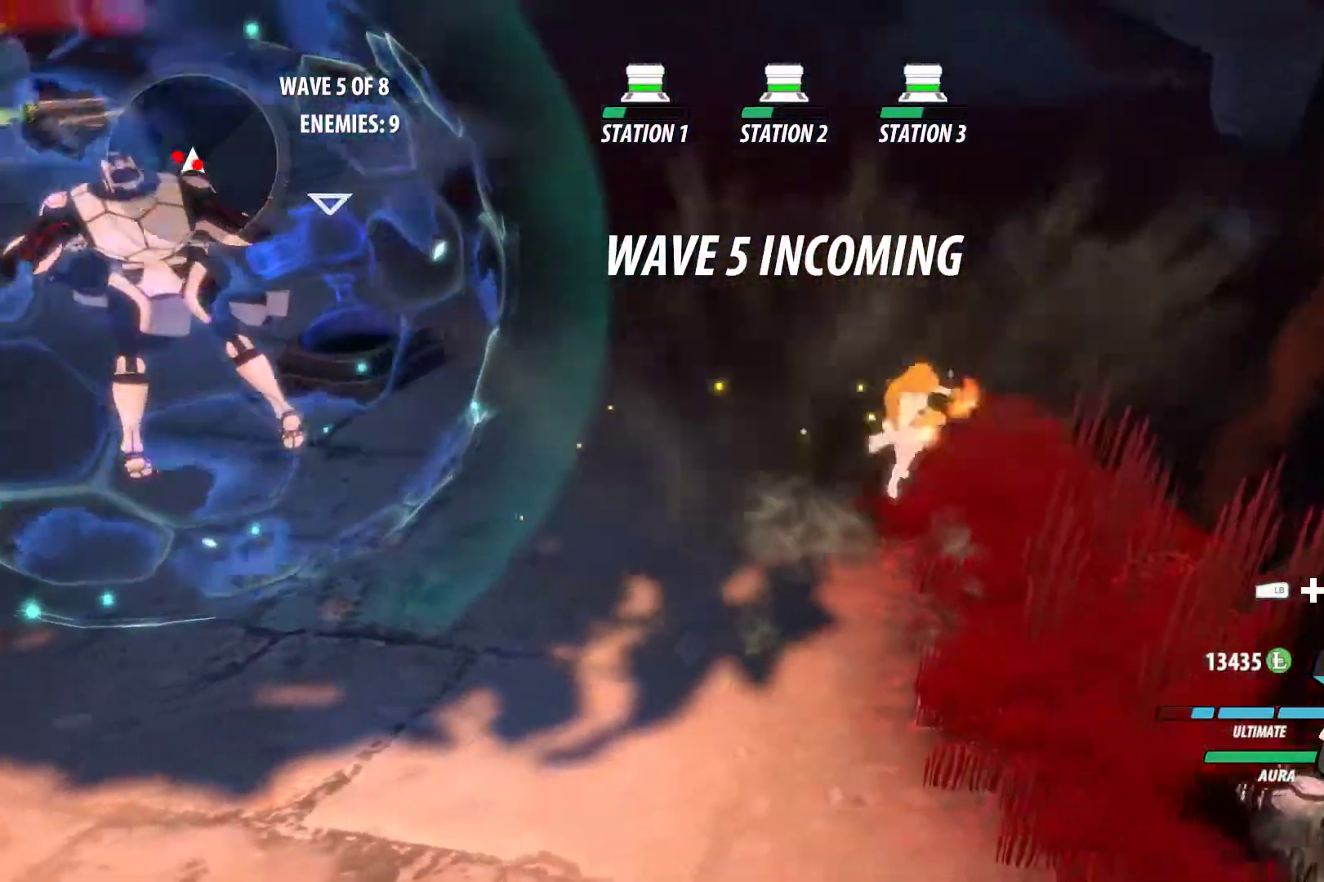
Gameplay with a controller (Xbox layout); each line is a JSON object with the inputs held at the frame after it (dt_ms = milliseconds from this image to that frame). "events" lists button and stick changes between this image and that frame as [ms after this image, input, new state], when the widget could be followed in between. Not read: R3.
{"dt_ms": 500, "buttons": [], "left_stick": "left", "right_stick": "center", "events": [[83, "L1", "up"], [117, "B", "down"], [117, "Y", "up"], [167, "left_stick", "center"], [200, "B", "up"], [233, "A", "down"], [267, "A", "up"], [267, "L1", "down"], [267, "Y", "down"], [267, "left_stick", "up-left"], [367, "L1", "up"], [367, "left_stick", "left"], [400, "Y", "up"], [417, "B", "down"], [467, "B", "up"]]}
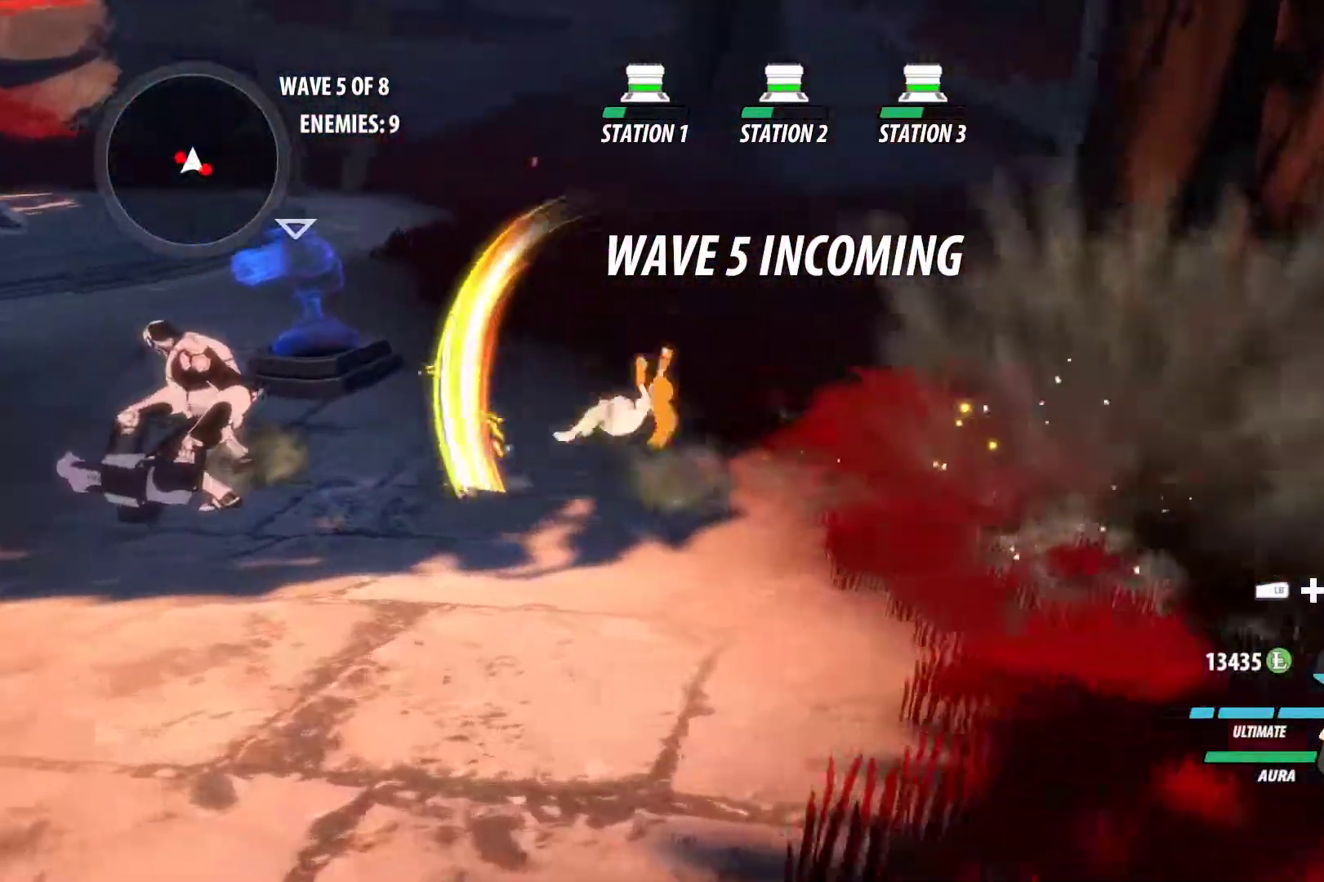
{"dt_ms": 500, "buttons": ["B"], "left_stick": "up-left", "right_stick": "center", "events": [[17, "A", "down"], [33, "L1", "down"], [50, "A", "up"], [67, "Y", "down"], [167, "L1", "up"], [167, "Y", "up"], [200, "B", "down"], [217, "B", "up"], [267, "A", "down"], [317, "A", "up"], [317, "L1", "down"], [317, "Y", "down"], [333, "left_stick", "up-left"], [400, "L1", "up"], [450, "B", "down"], [450, "Y", "up"]]}
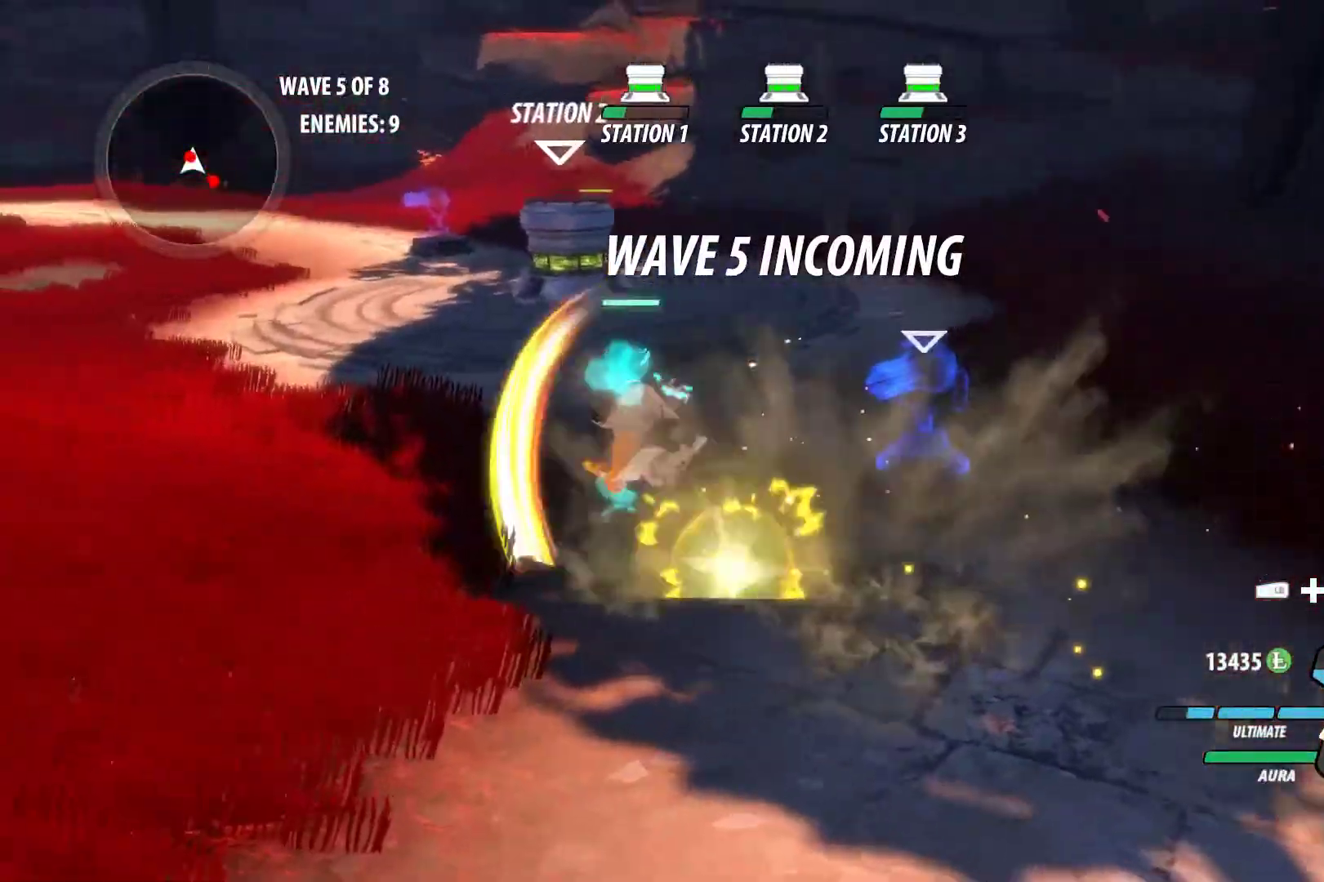
{"dt_ms": 500, "buttons": ["Y"], "left_stick": "down-right", "right_stick": "center", "events": [[33, "A", "down"], [33, "B", "up"], [67, "L1", "down"], [100, "A", "up"], [100, "Y", "down"], [200, "L1", "up"], [200, "left_stick", "down-right"], [217, "B", "down"], [217, "Y", "up"], [300, "B", "up"], [317, "A", "down"], [350, "L1", "down"], [383, "A", "up"], [383, "Y", "down"], [483, "L1", "up"]]}
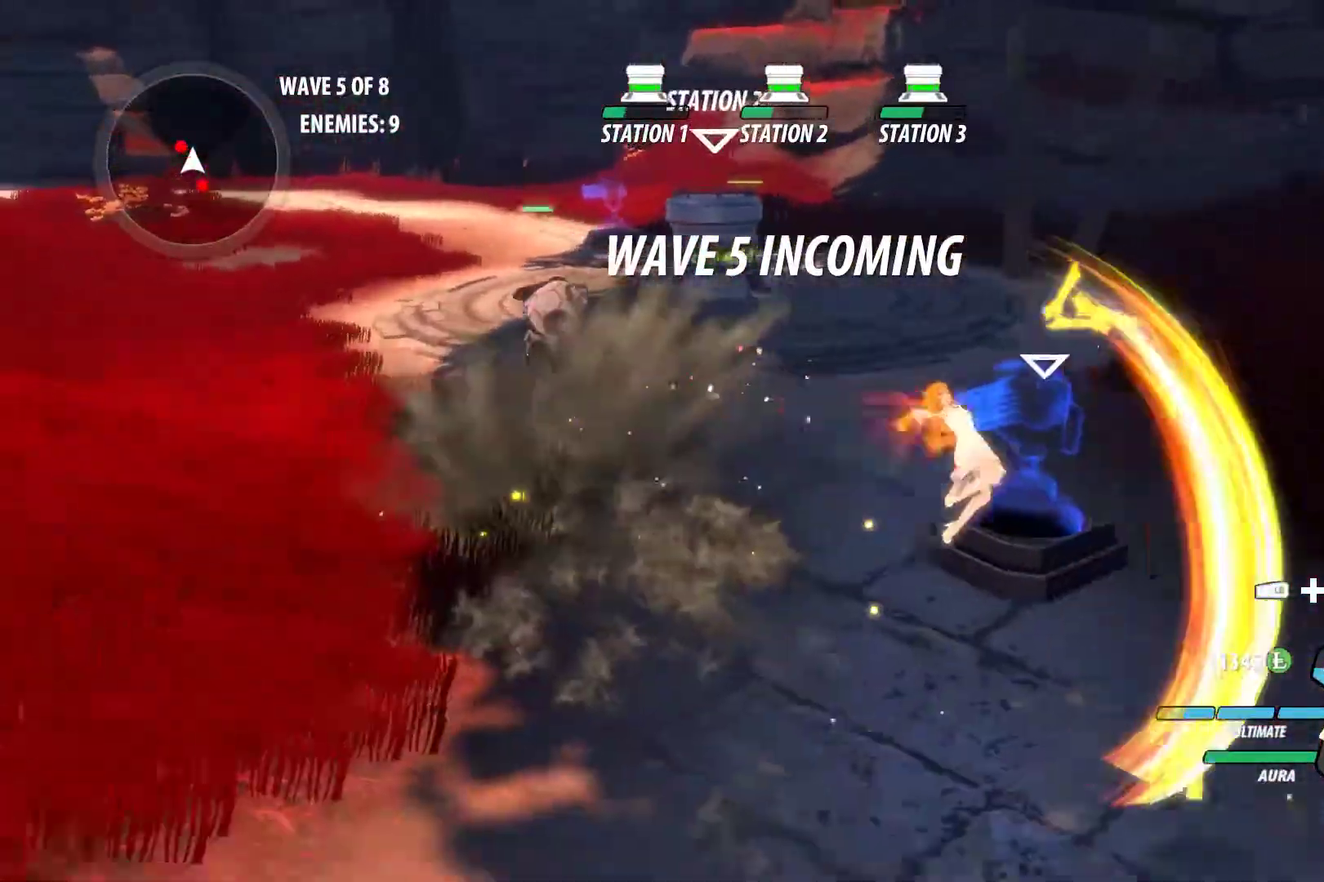
{"dt_ms": 500, "buttons": ["Y", "L1"], "left_stick": "down", "right_stick": "center", "events": [[17, "B", "down"], [17, "Y", "up"], [100, "B", "up"], [117, "A", "down"], [117, "L1", "down"], [133, "left_stick", "down"], [167, "A", "up"], [167, "Y", "down"], [283, "L1", "up"], [283, "Y", "up"], [317, "B", "down"], [367, "B", "up"], [400, "A", "down"], [400, "L1", "down"], [433, "A", "up"], [433, "Y", "down"]]}
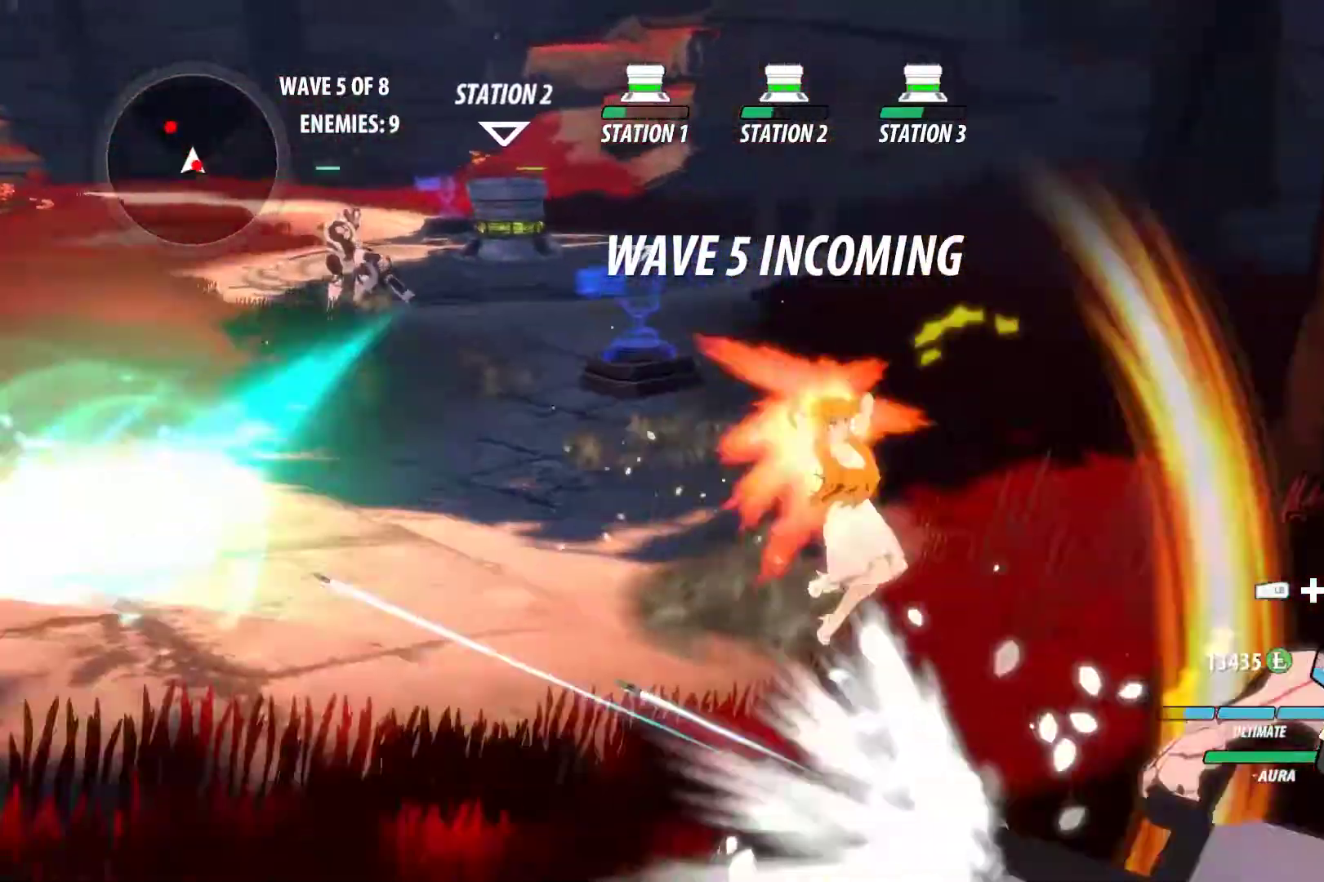
{"dt_ms": 500, "buttons": ["L2"], "left_stick": "down-right", "right_stick": "center", "events": [[83, "B", "down"], [83, "L1", "up"], [83, "Y", "up"], [133, "B", "up"], [183, "A", "down"], [200, "L1", "down"], [200, "left_stick", "down-right"], [217, "A", "up"], [217, "Y", "down"], [333, "L1", "up"], [350, "Y", "up"], [367, "B", "down"], [417, "B", "up"], [433, "L2", "down"]]}
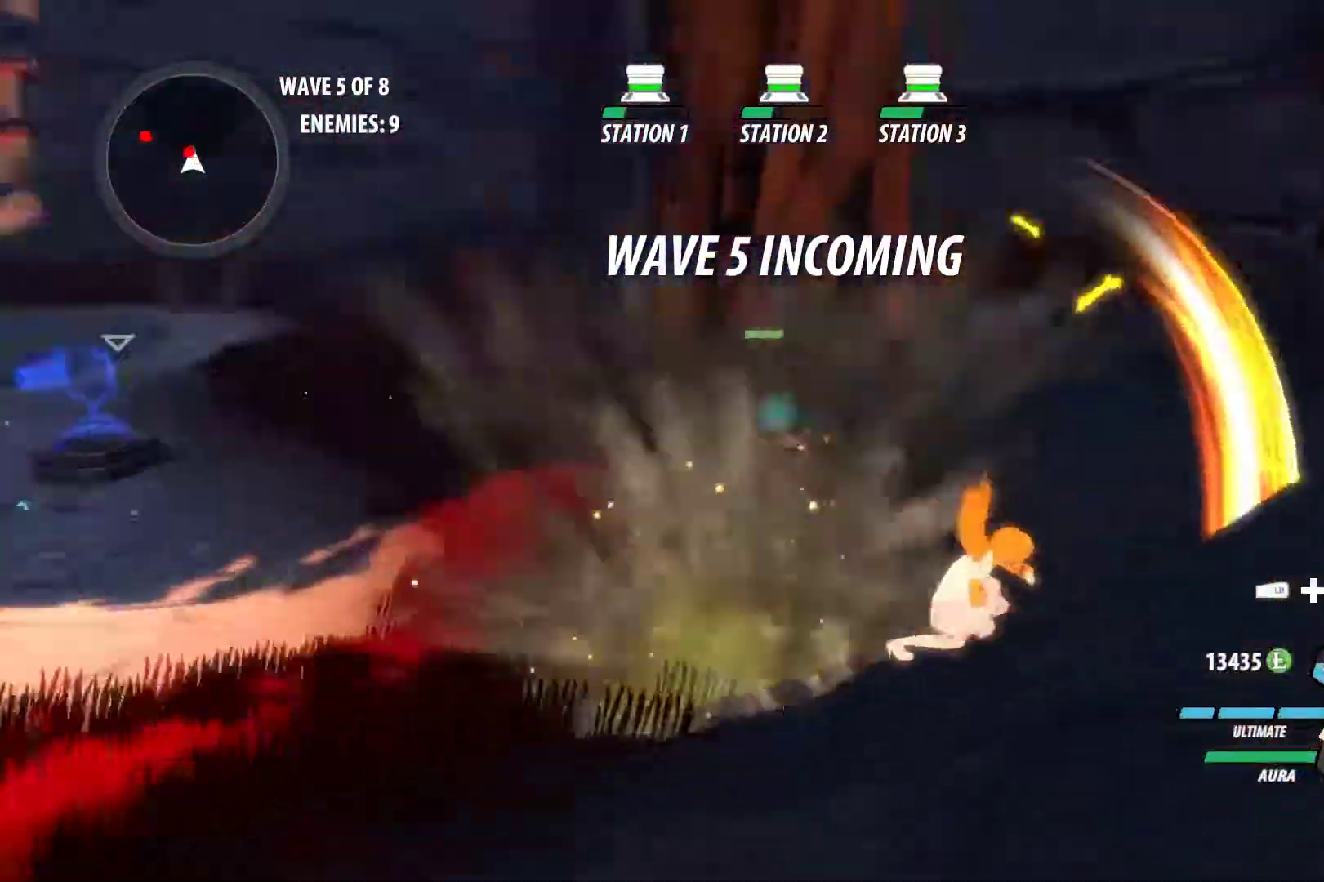
{"dt_ms": 500, "buttons": ["B"], "left_stick": "up-right", "right_stick": "center", "events": [[67, "L2", "up"], [133, "L2", "down"], [200, "left_stick", "up-right"], [217, "L2", "up"], [300, "A", "down"], [317, "L1", "down"], [367, "X", "down"], [417, "A", "up"], [417, "X", "up"], [433, "B", "down"], [483, "L1", "up"]]}
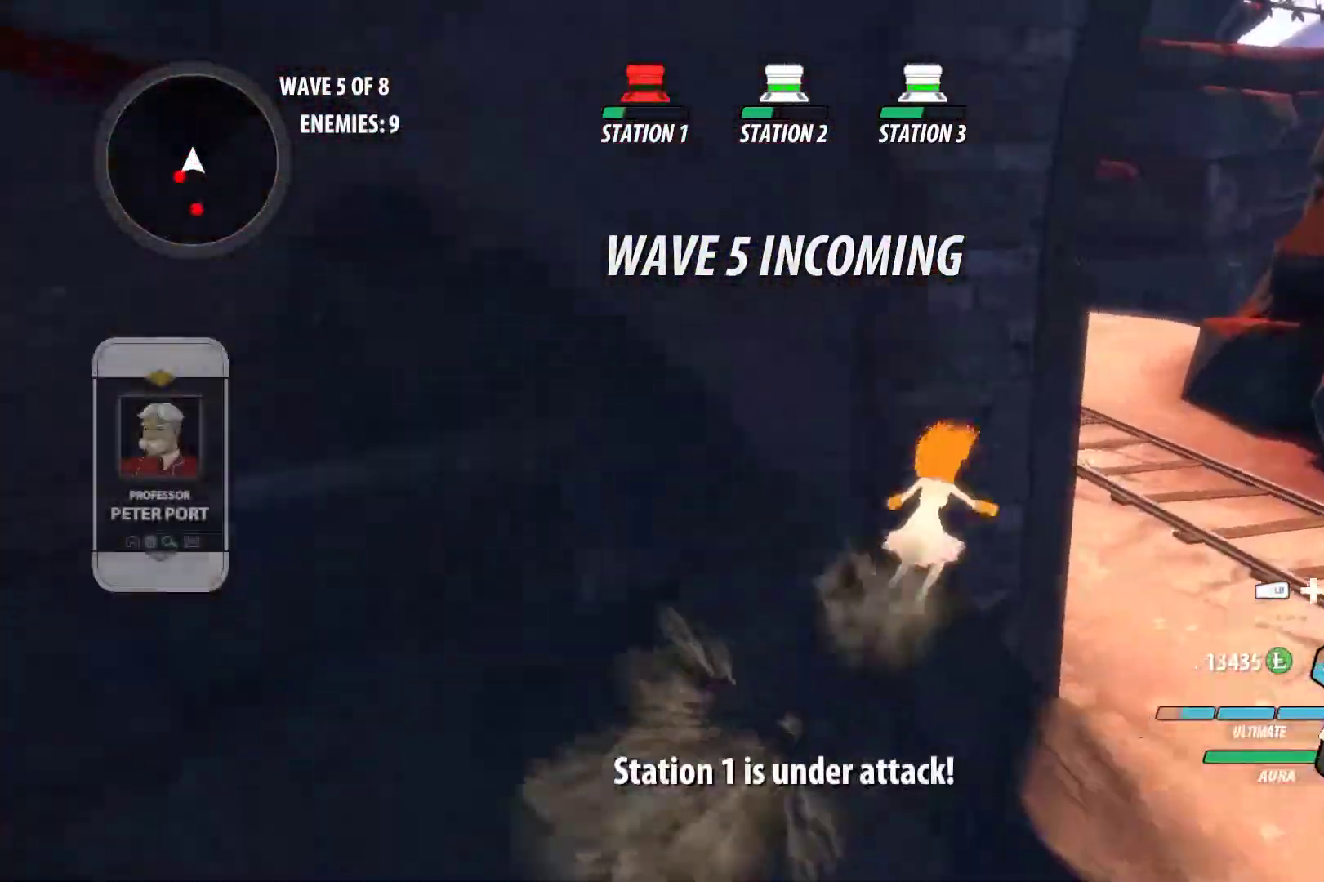
{"dt_ms": 500, "buttons": ["A", "X", "L1"], "left_stick": "up", "right_stick": "center", "events": [[50, "B", "up"], [150, "A", "down"], [167, "L1", "down"], [183, "X", "down"], [283, "A", "up"], [283, "B", "down"], [283, "X", "up"], [317, "L1", "up"], [317, "left_stick", "up"], [400, "B", "up"], [450, "A", "down"], [450, "L1", "down"], [467, "X", "down"]]}
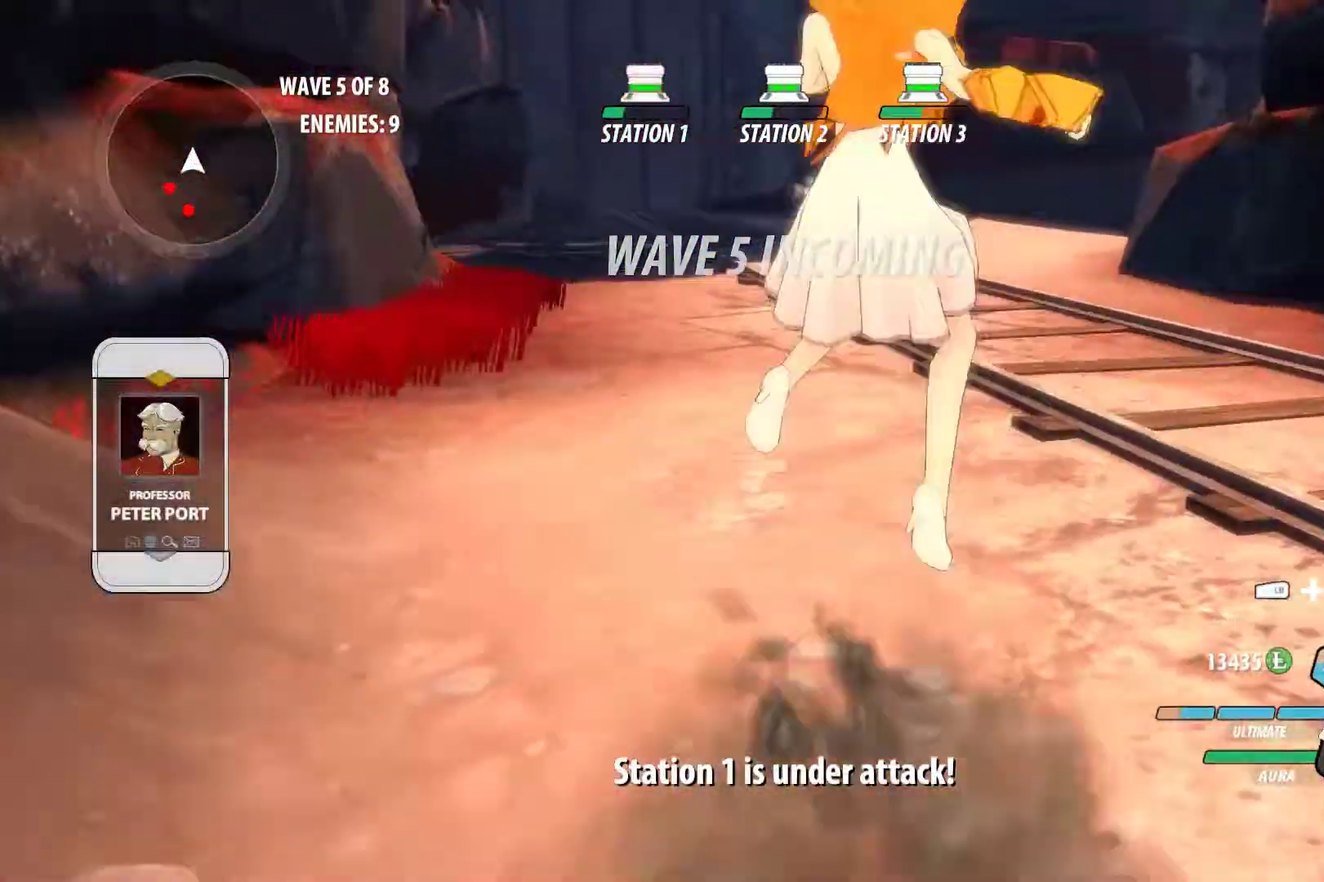
{"dt_ms": 500, "buttons": ["A", "X", "L1"], "left_stick": "up", "right_stick": "center", "events": [[50, "A", "up"], [50, "B", "down"], [67, "X", "up"], [100, "L1", "up"], [133, "B", "up"], [183, "A", "down"], [200, "L1", "down"], [217, "X", "down"], [267, "B", "down"], [300, "A", "up"], [300, "X", "up"], [350, "L1", "up"], [383, "B", "up"], [433, "A", "down"], [450, "L1", "down"], [467, "X", "down"]]}
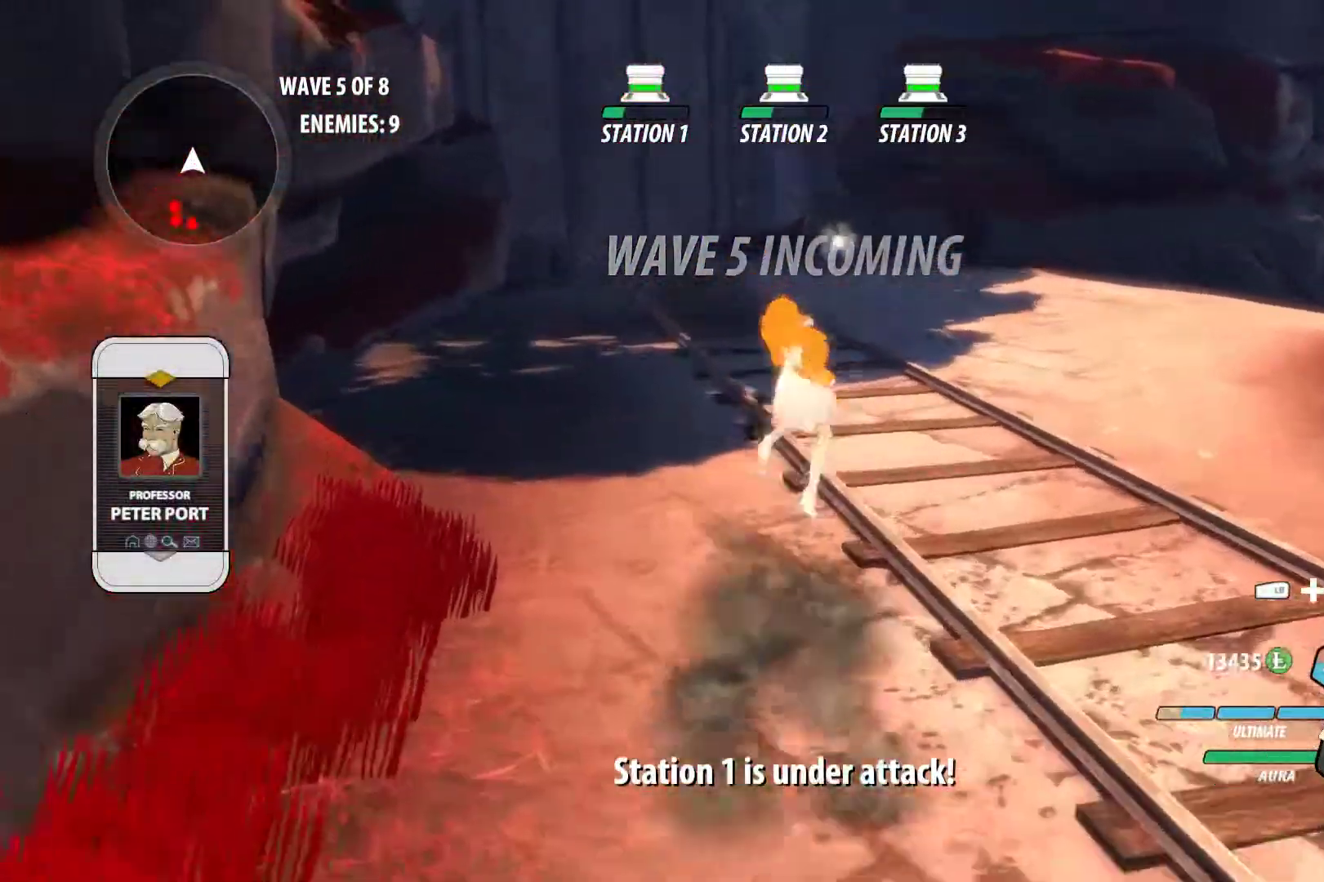
{"dt_ms": 500, "buttons": ["A", "X", "L1"], "left_stick": "up-right", "right_stick": "center", "events": [[17, "B", "down"], [33, "A", "up"], [33, "X", "up"], [100, "L1", "up"], [117, "B", "up"], [183, "A", "down"], [200, "L1", "down"], [217, "X", "down"], [283, "B", "down"], [300, "X", "up"], [300, "left_stick", "up-right"], [317, "A", "up"], [333, "L1", "up"], [367, "B", "up"], [433, "A", "down"], [450, "L1", "down"], [467, "X", "down"]]}
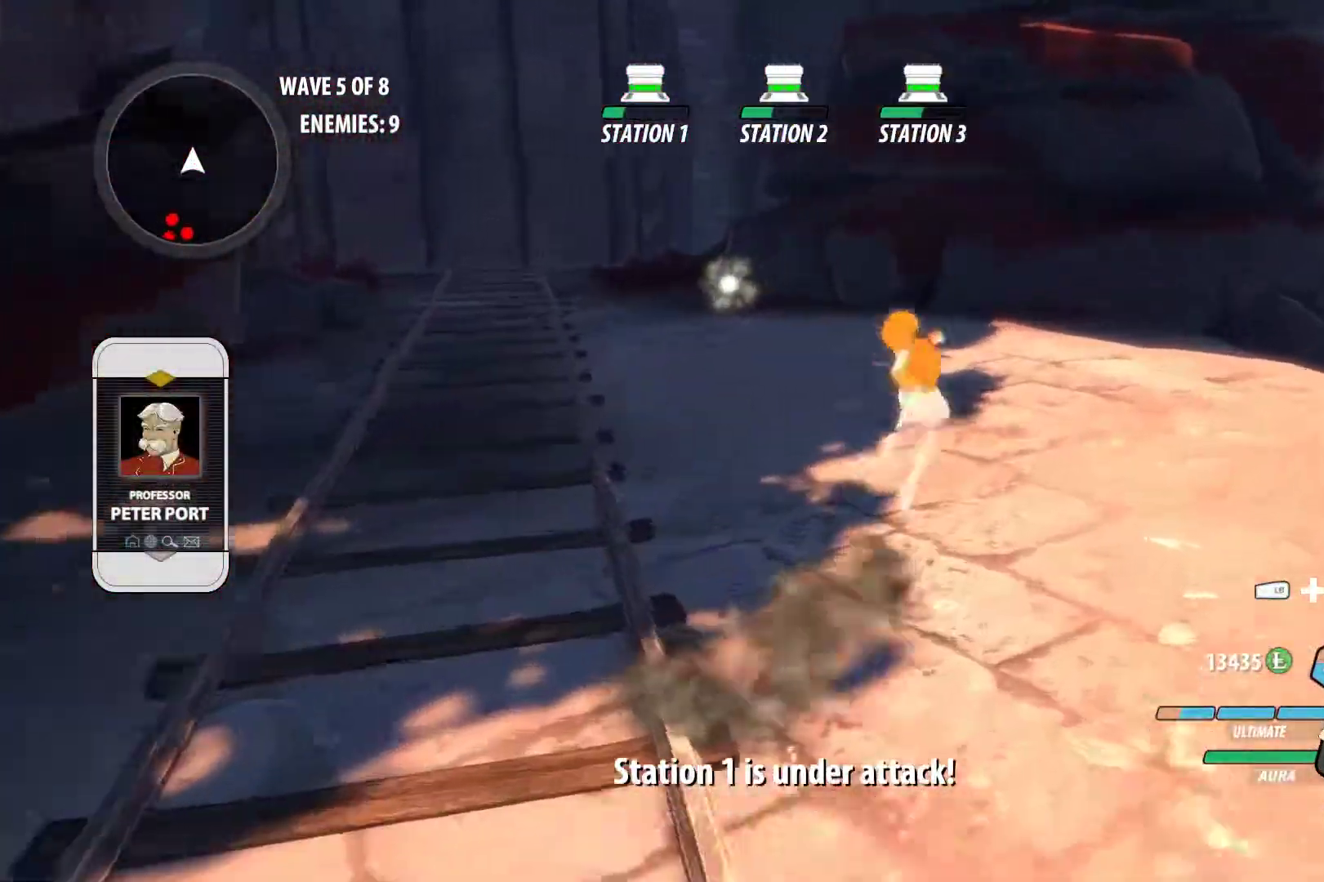
{"dt_ms": 500, "buttons": ["A", "X", "L1"], "left_stick": "up-right", "right_stick": "center", "events": [[33, "B", "down"], [33, "X", "up"], [50, "A", "up"], [117, "L1", "up"], [133, "B", "up"], [183, "A", "down"], [217, "L1", "down"], [217, "X", "down"], [300, "A", "up"], [300, "B", "down"], [300, "X", "up"], [367, "L1", "up"], [383, "B", "up"], [433, "A", "down"], [450, "L1", "down"], [483, "X", "down"]]}
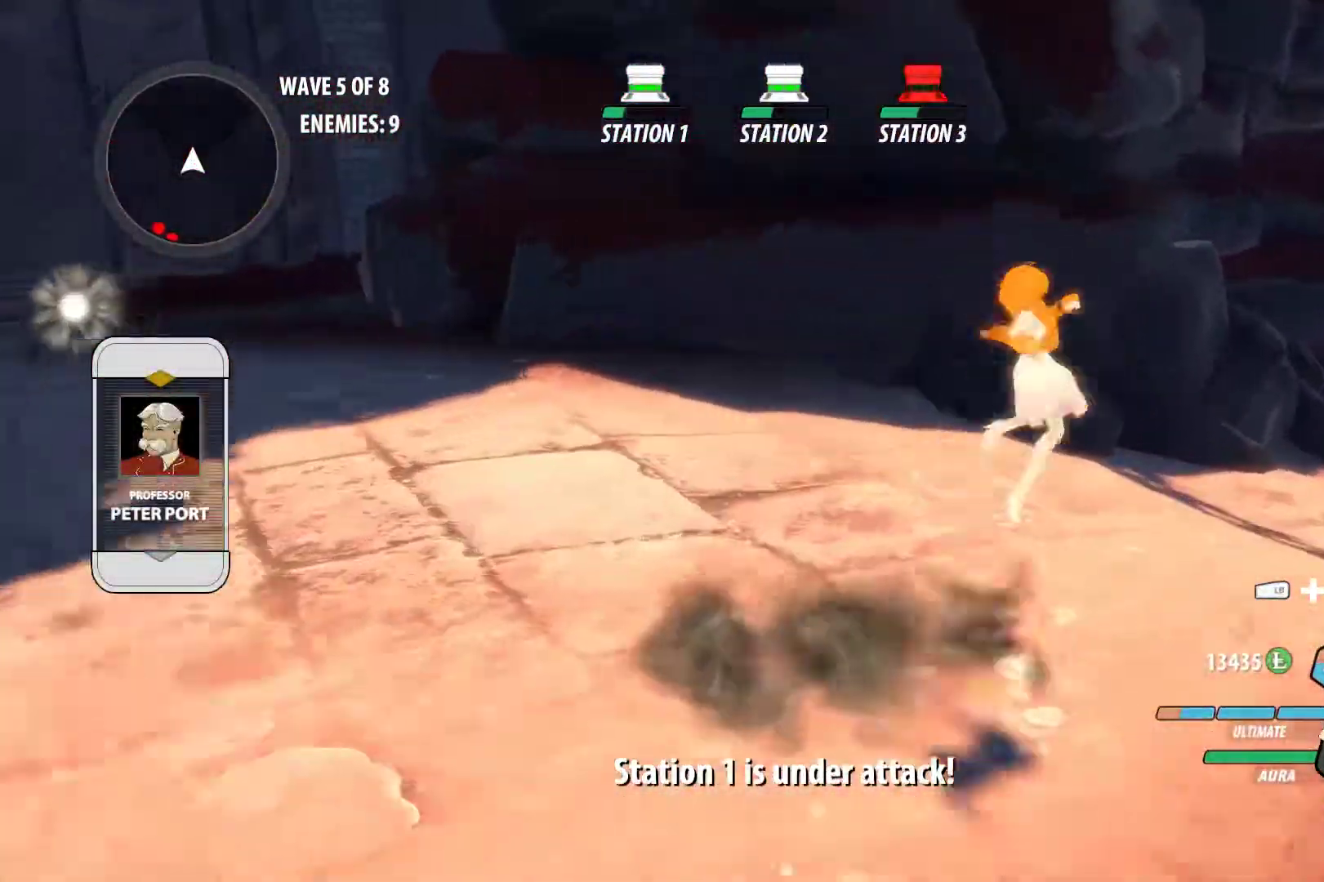
{"dt_ms": 500, "buttons": ["L2"], "left_stick": "up-right", "right_stick": "center", "events": [[50, "A", "up"], [50, "B", "down"], [50, "X", "up"], [100, "L1", "up"], [133, "B", "up"], [183, "A", "down"], [200, "L1", "down"], [233, "X", "down"], [300, "X", "up"], [317, "A", "up"], [317, "B", "down"], [333, "L1", "up"], [417, "B", "up"], [417, "L2", "down"]]}
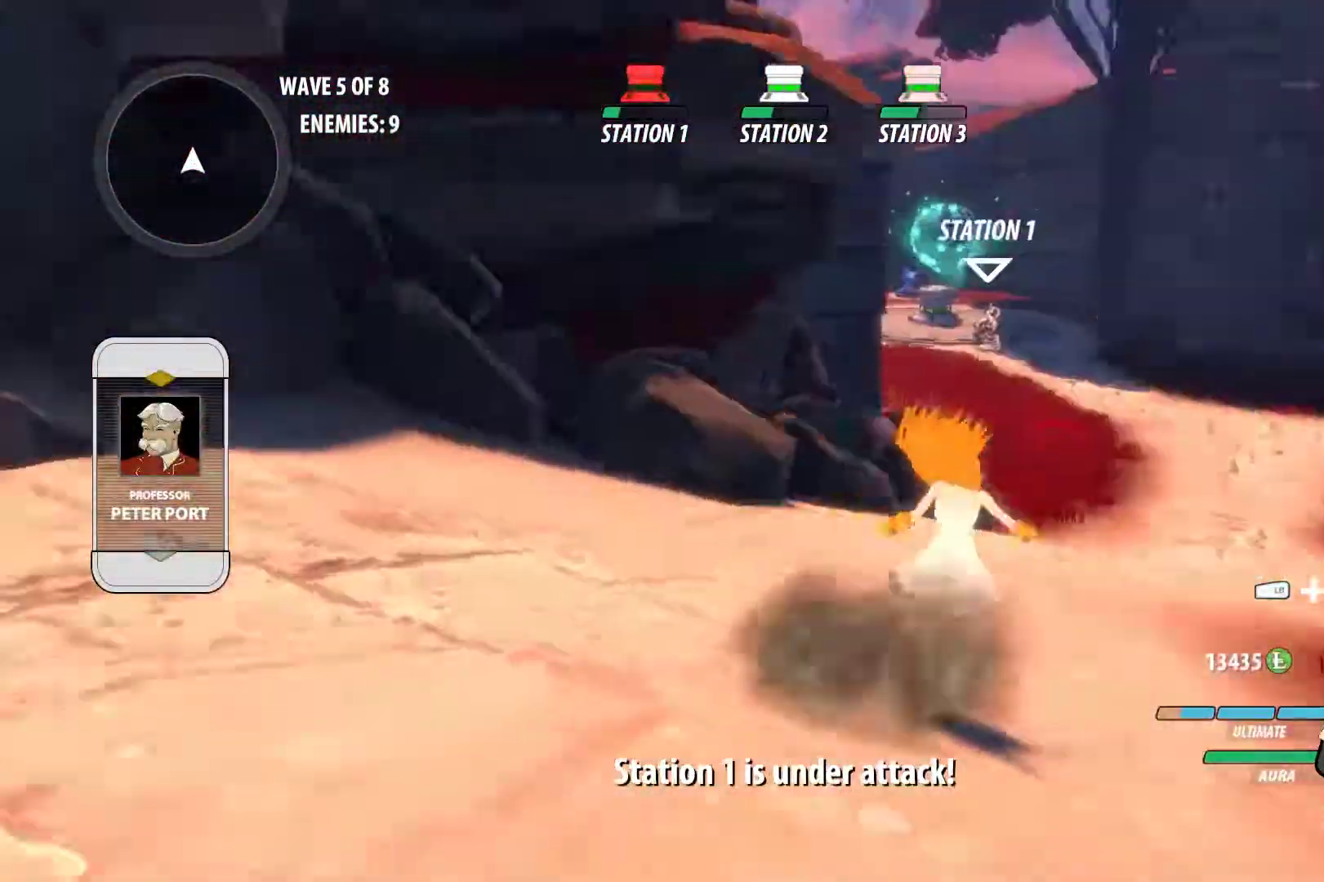
{"dt_ms": 500, "buttons": [], "left_stick": "up", "right_stick": "center", "events": [[50, "L2", "up"], [117, "A", "down"], [133, "left_stick", "up"], [167, "L1", "down"], [167, "X", "down"], [233, "A", "up"], [233, "B", "down"], [250, "X", "up"], [333, "L1", "up"], [367, "B", "up"]]}
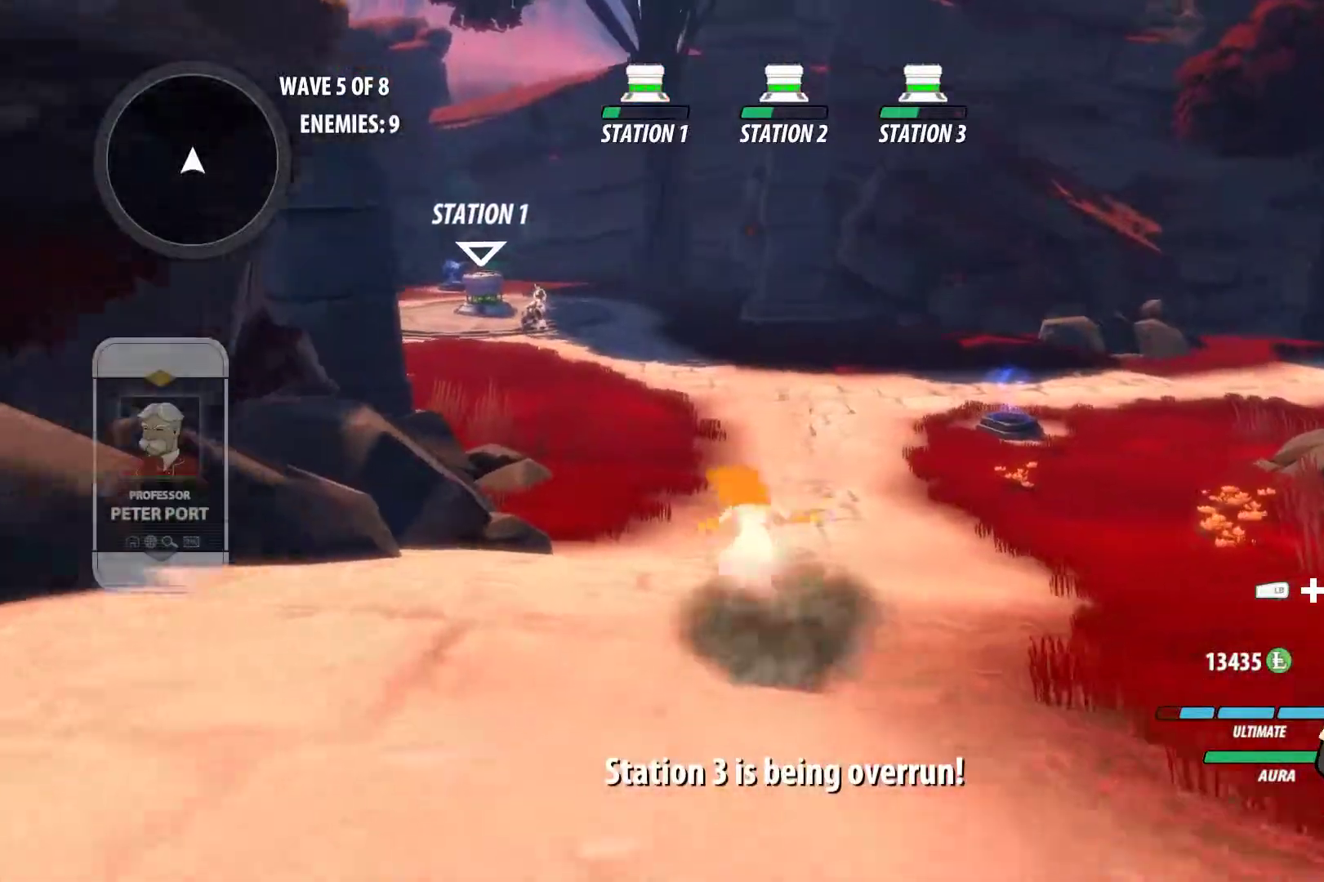
{"dt_ms": 500, "buttons": ["A", "L1"], "left_stick": "up", "right_stick": "center", "events": [[33, "A", "down"], [50, "L1", "down"], [67, "X", "down"], [150, "A", "up"], [167, "B", "down"], [167, "X", "up"], [250, "L1", "up"], [300, "B", "up"], [467, "A", "down"], [500, "L1", "down"]]}
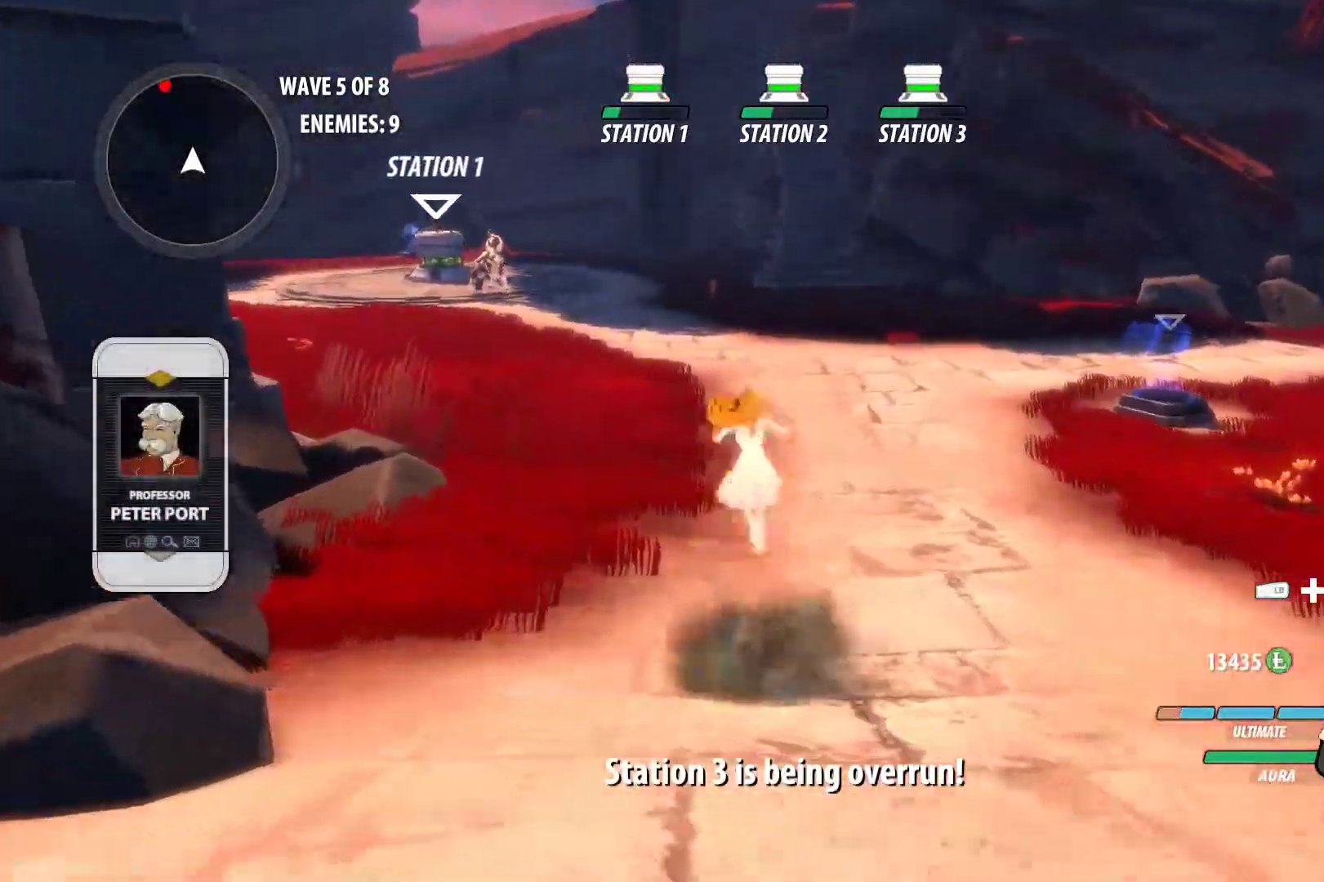
{"dt_ms": 500, "buttons": ["B", "L1"], "left_stick": "up", "right_stick": "center", "events": [[33, "X", "down"], [100, "A", "up"], [100, "B", "down"], [100, "X", "up"], [167, "L1", "up"], [250, "B", "up"], [350, "A", "down"], [383, "L1", "down"], [400, "X", "down"], [483, "A", "up"], [483, "B", "down"], [483, "X", "up"]]}
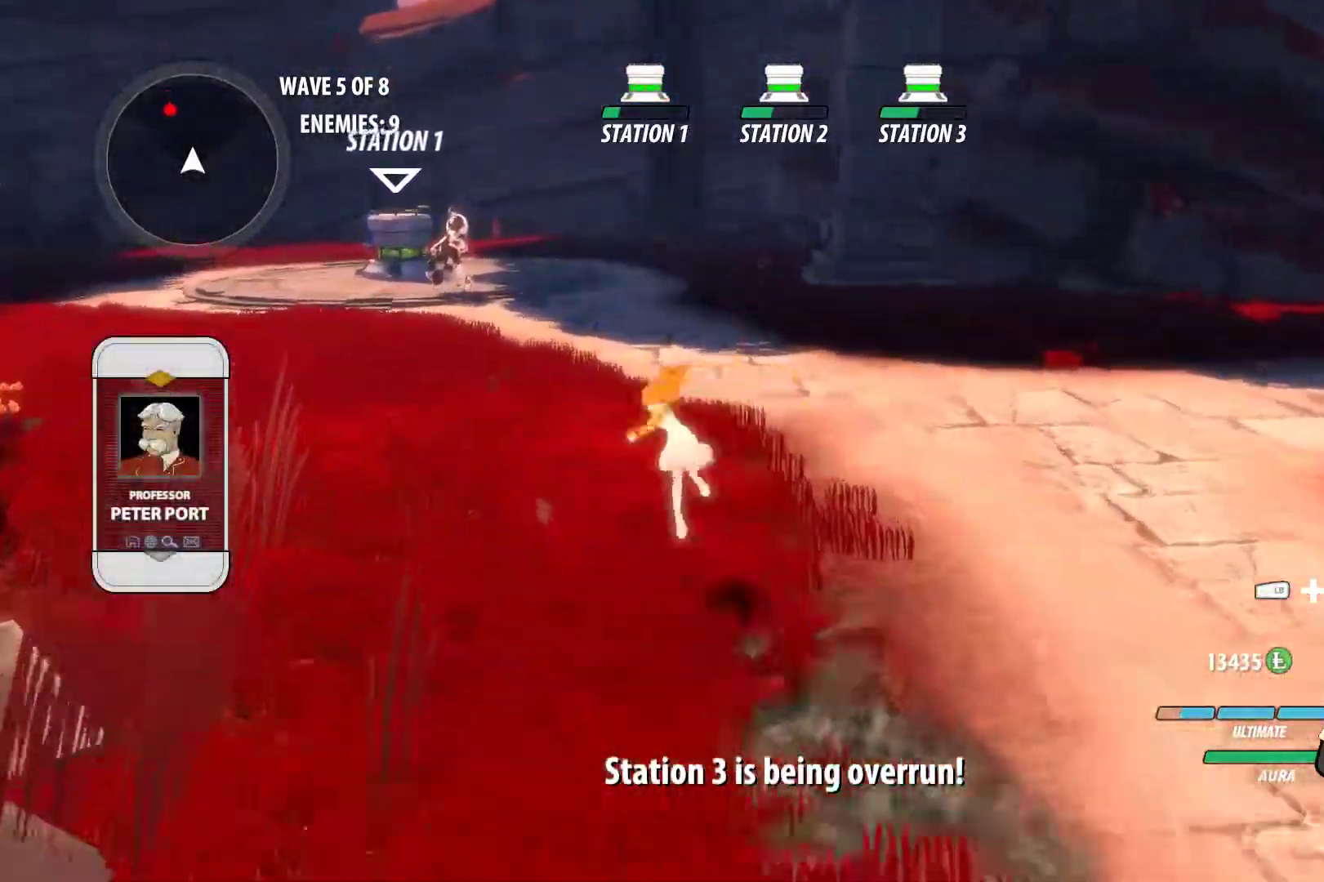
{"dt_ms": 500, "buttons": ["Y", "L1"], "left_stick": "up", "right_stick": "center", "events": [[67, "L1", "up"], [83, "B", "up"], [133, "A", "down"], [183, "L1", "down"], [183, "X", "down"], [233, "A", "up"], [250, "B", "down"], [250, "X", "up"], [350, "B", "up"], [350, "L1", "up"], [400, "A", "down"], [450, "L1", "down"], [483, "A", "up"], [483, "Y", "down"]]}
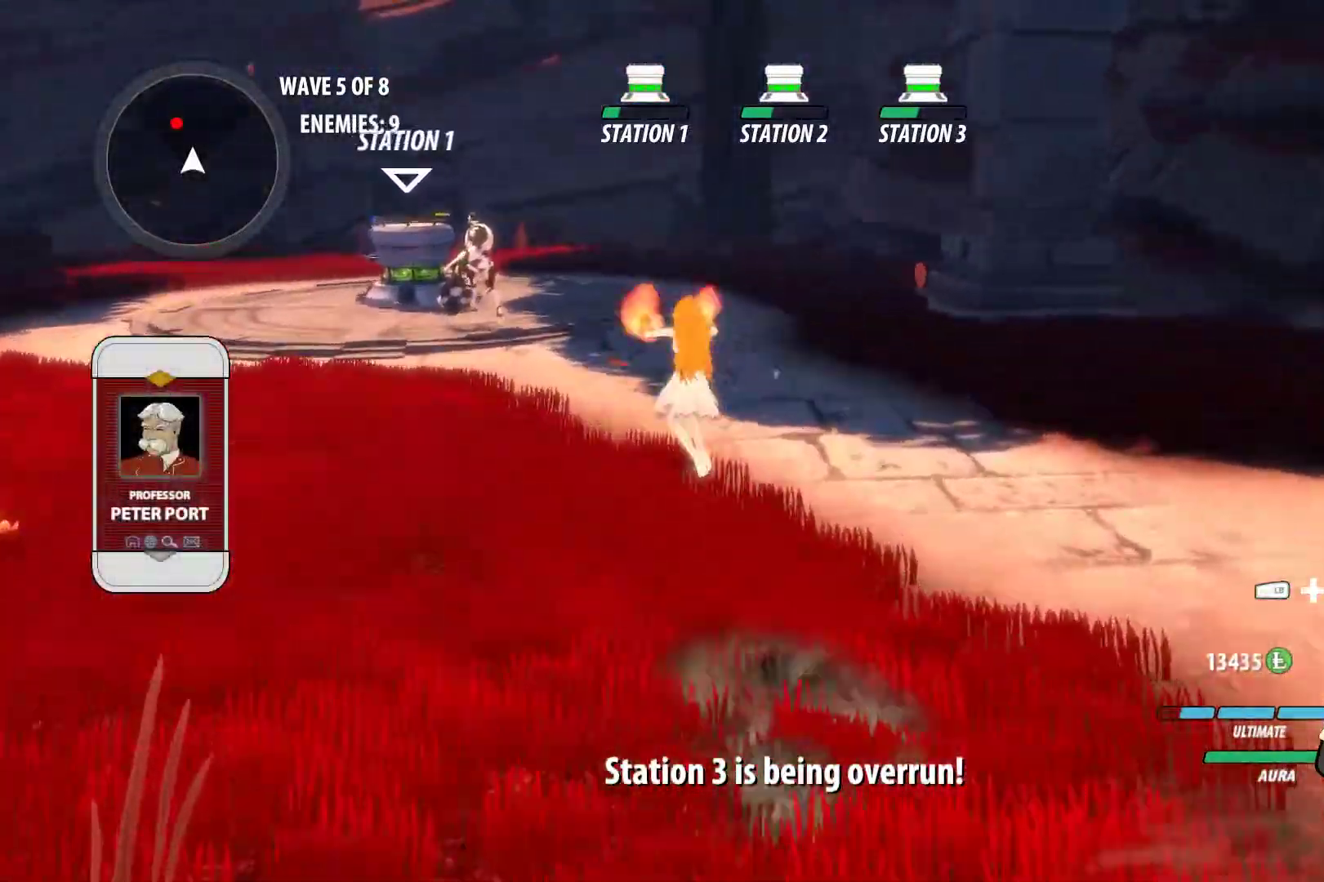
{"dt_ms": 500, "buttons": [], "left_stick": "up-left", "right_stick": "center", "events": [[117, "B", "down"], [117, "Y", "up"], [150, "L1", "up"], [200, "B", "up"], [233, "A", "down"], [267, "L1", "down"], [283, "A", "up"], [283, "Y", "down"], [400, "B", "down"], [400, "Y", "up"], [433, "L1", "up"], [483, "B", "up"], [500, "left_stick", "up-left"]]}
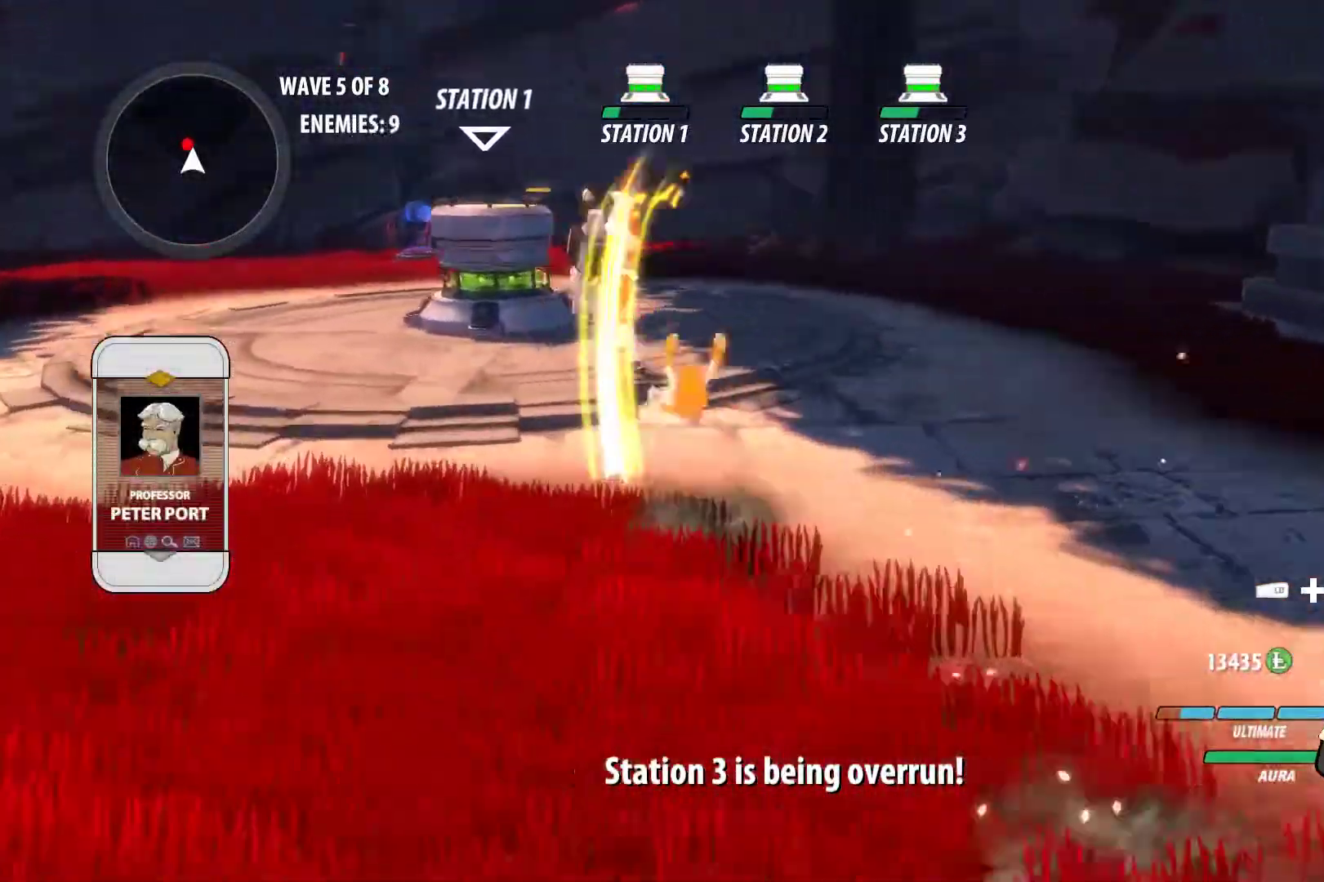
{"dt_ms": 1000, "buttons": [], "left_stick": "down-right", "right_stick": "center"}
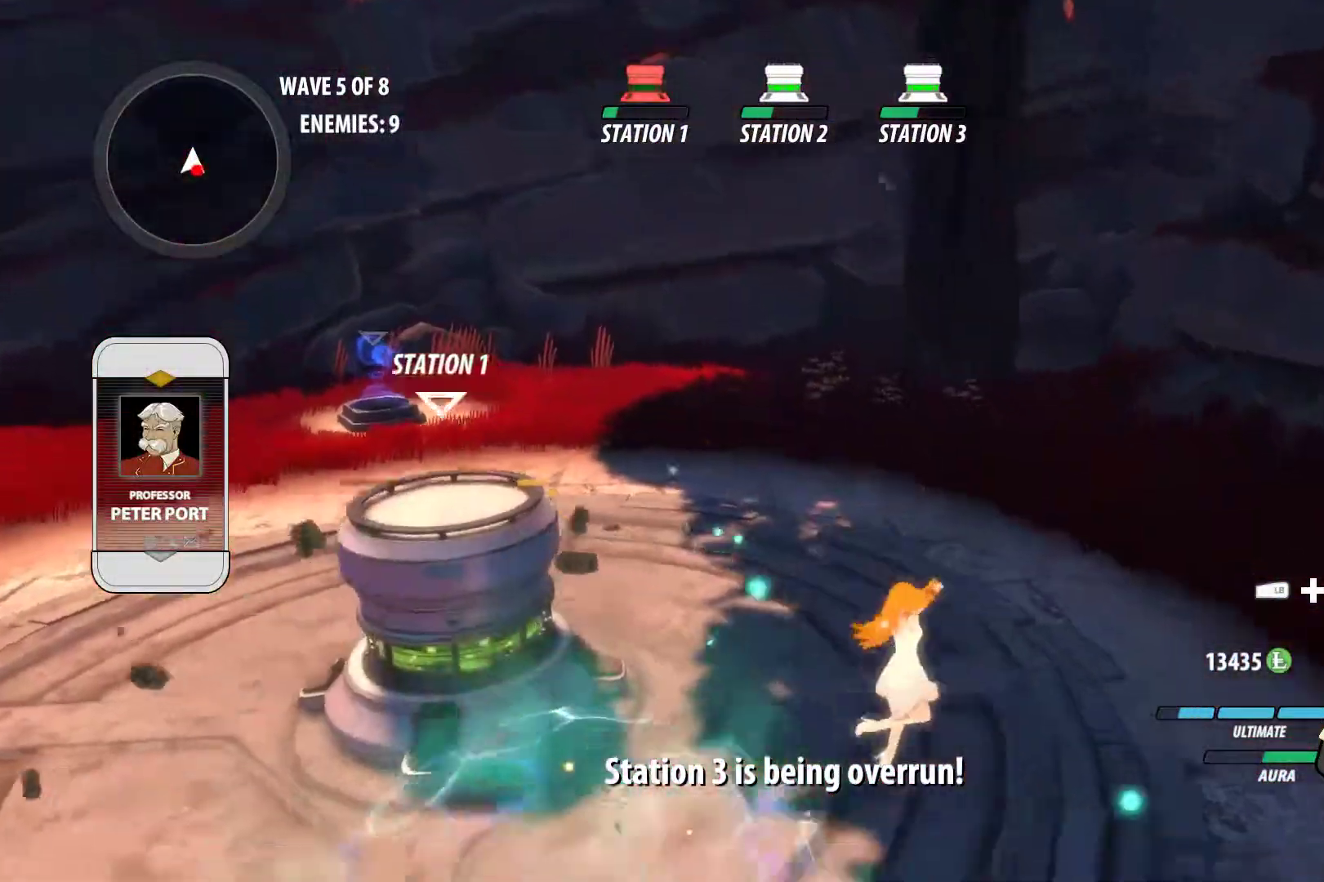
{"dt_ms": 500, "buttons": ["Y", "L1"], "left_stick": "down-right", "right_stick": "center", "events": [[133, "A", "down"], [167, "L1", "down"], [200, "A", "up"], [200, "Y", "down"], [317, "L1", "up"], [333, "B", "down"], [333, "Y", "up"], [400, "B", "up"], [433, "A", "down"], [450, "L1", "down"], [467, "A", "up"], [467, "Y", "down"]]}
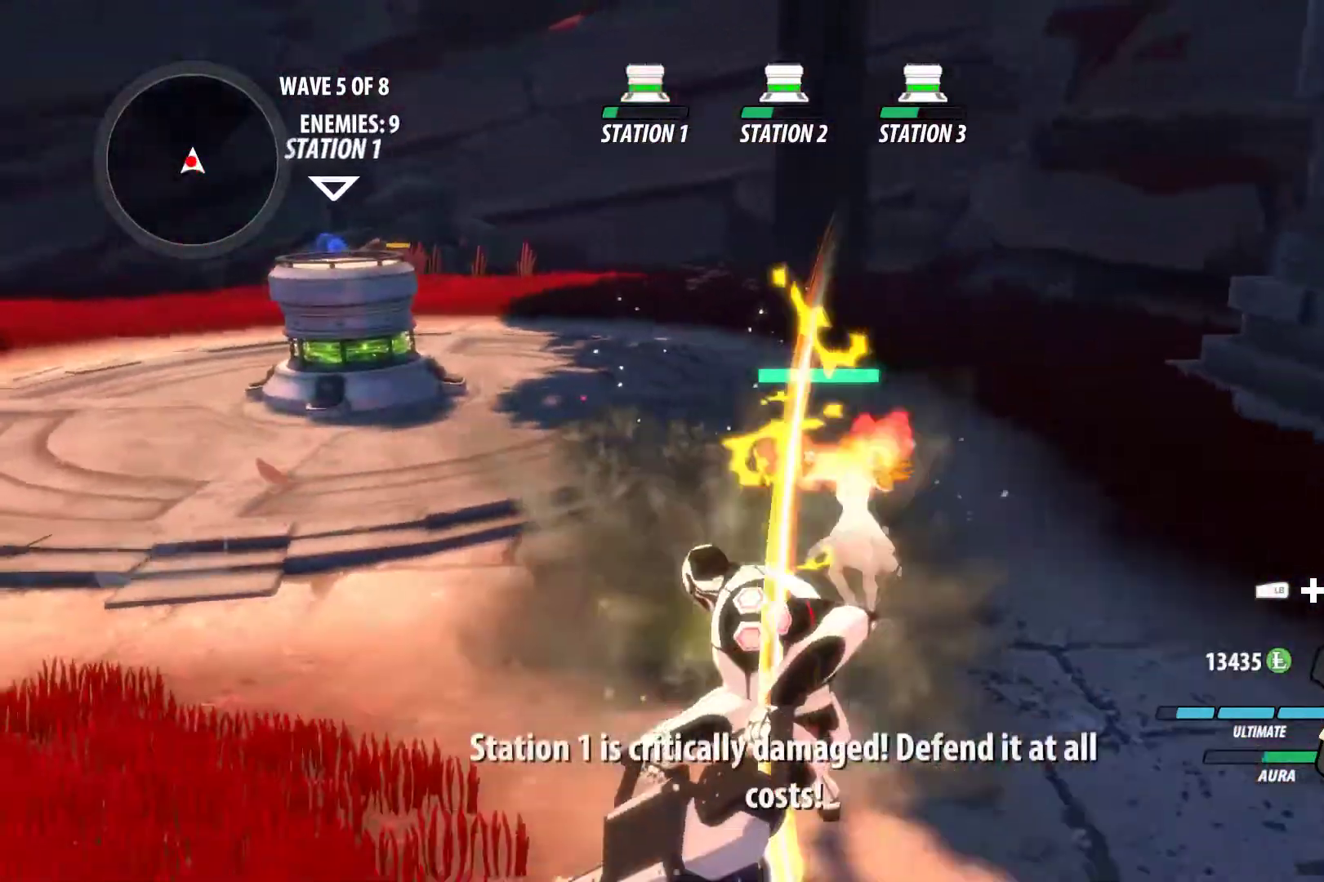
{"dt_ms": 500, "buttons": ["L2"], "left_stick": "right", "right_stick": "center", "events": [[83, "L1", "up"], [100, "B", "down"], [100, "Y", "up"], [133, "B", "up"], [183, "A", "down"], [217, "L1", "down"], [233, "A", "up"], [233, "Y", "down"], [350, "B", "down"], [350, "L1", "up"], [350, "Y", "up"], [433, "L2", "down"], [450, "B", "up"], [450, "left_stick", "right"]]}
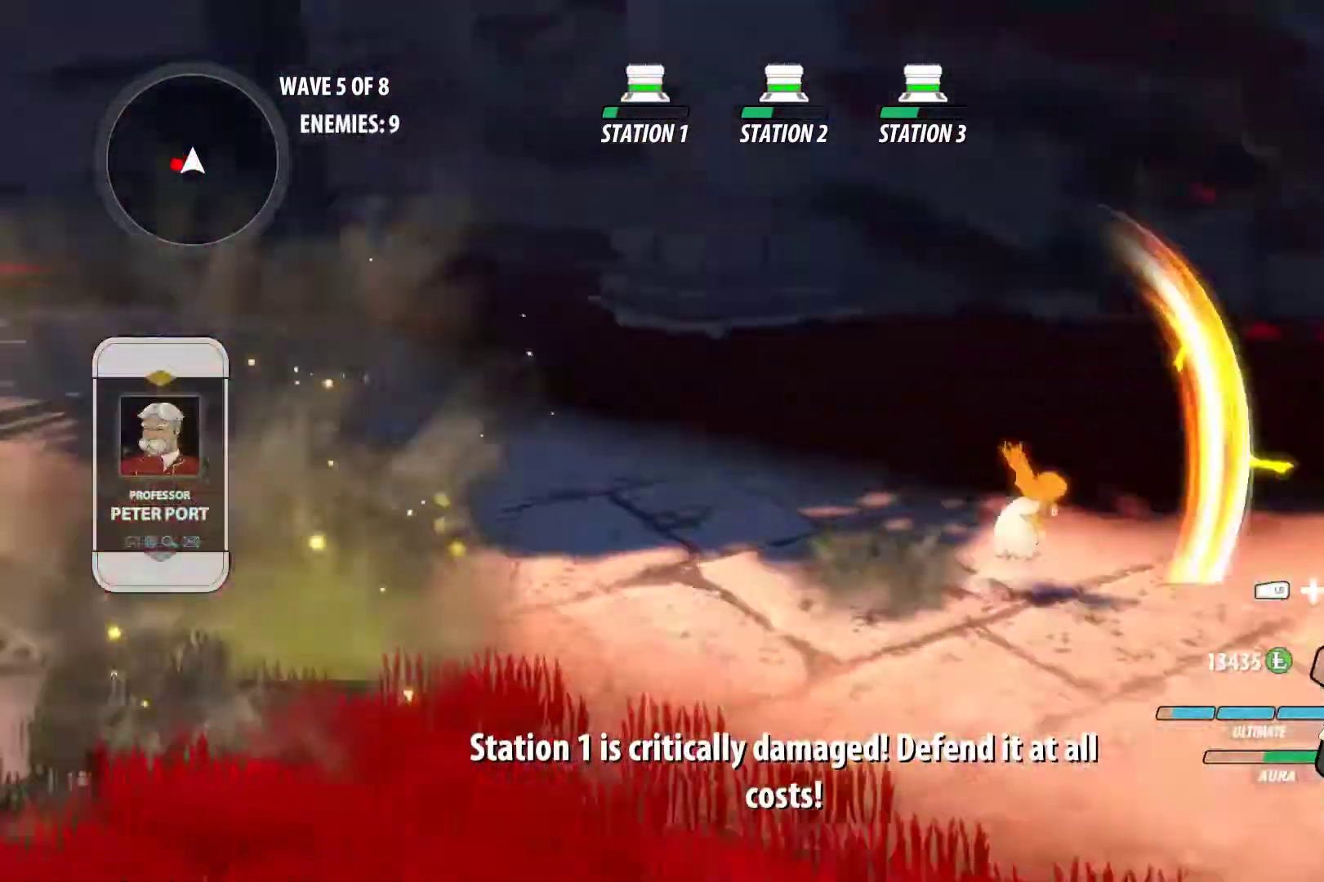
{"dt_ms": 500, "buttons": ["A", "X", "L1"], "left_stick": "up-left", "right_stick": "center", "events": [[50, "L2", "up"], [133, "A", "down"], [183, "L1", "down"], [183, "left_stick", "up"], [200, "X", "down"], [250, "A", "up"], [250, "B", "down"], [250, "X", "up"], [317, "L1", "up"], [367, "B", "up"], [417, "A", "down"], [433, "left_stick", "up-left"], [450, "L1", "down"], [467, "X", "down"]]}
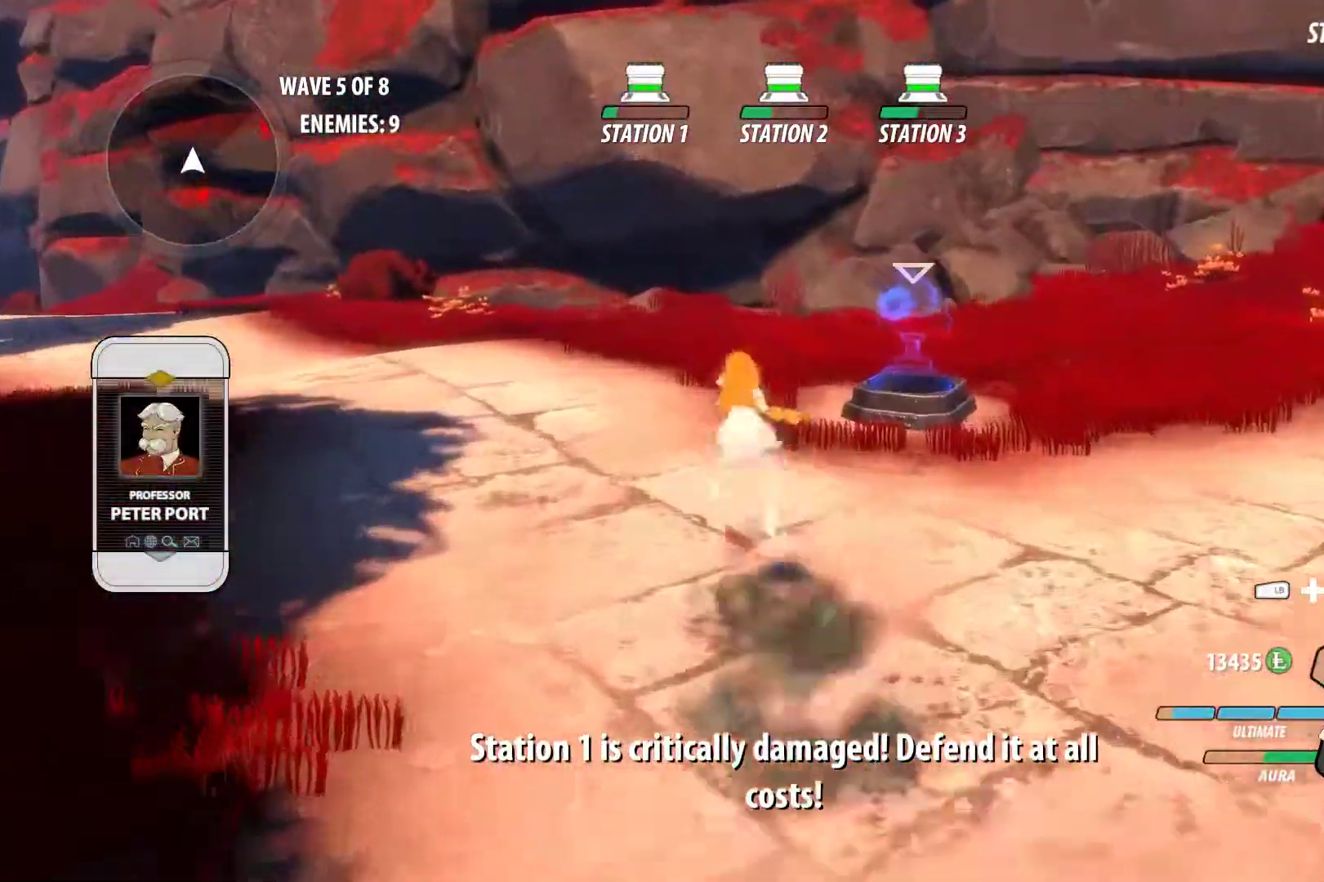
{"dt_ms": 500, "buttons": ["A", "X", "L1"], "left_stick": "up-left", "right_stick": "center", "events": [[17, "A", "up"], [33, "B", "down"], [33, "X", "up"], [100, "B", "up"], [100, "L1", "up"], [167, "A", "down"], [200, "L1", "down"], [217, "X", "down"], [267, "A", "up"], [267, "B", "down"], [267, "X", "up"], [367, "B", "up"], [367, "L1", "up"], [433, "A", "down"], [467, "L1", "down"], [483, "X", "down"]]}
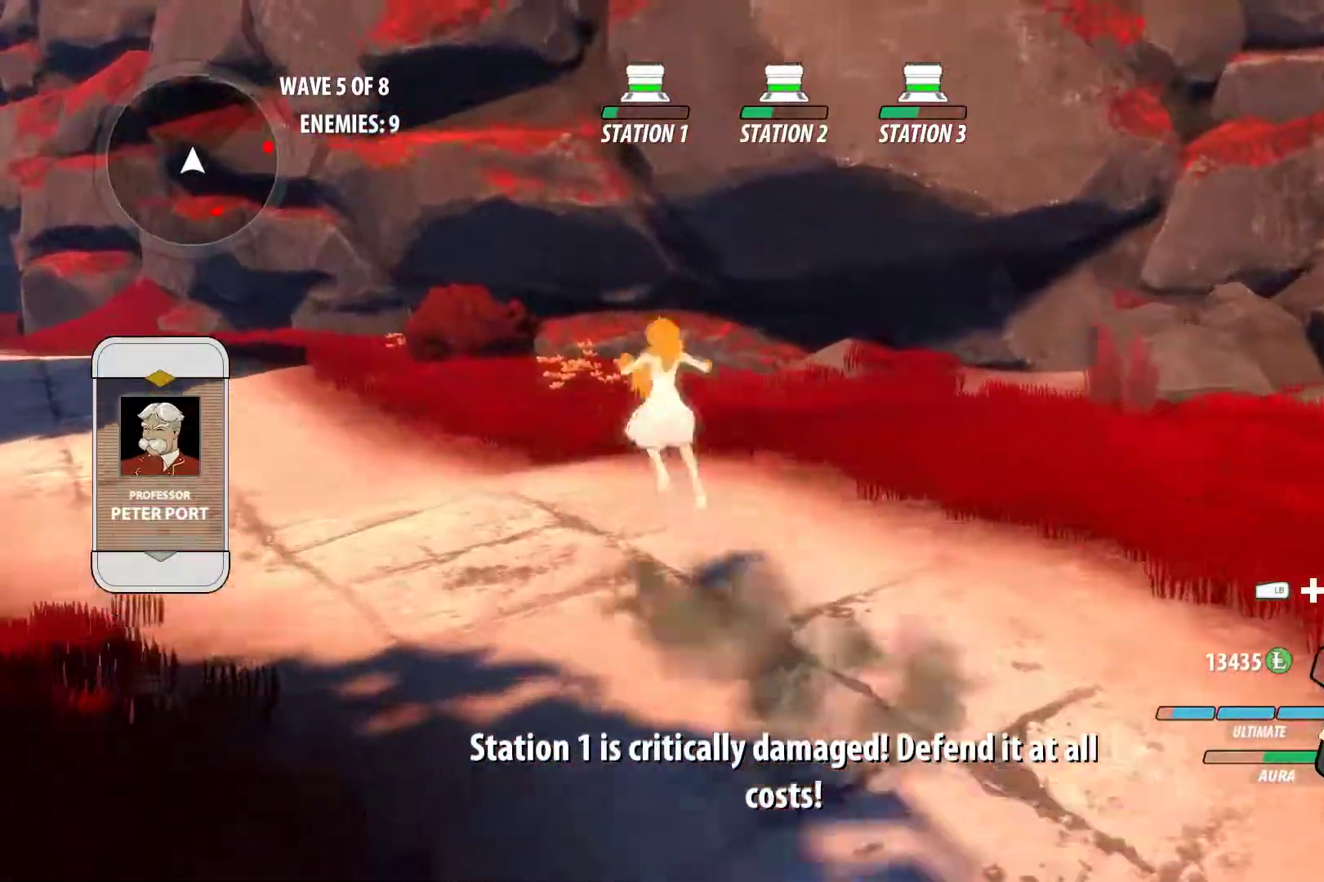
{"dt_ms": 500, "buttons": ["A"], "left_stick": "up-left", "right_stick": "center", "events": [[33, "B", "down"], [33, "X", "up"], [50, "A", "up"], [133, "L1", "up"], [150, "B", "up"], [217, "A", "down"], [250, "L1", "down"], [250, "X", "down"], [317, "B", "down"], [333, "A", "up"], [333, "X", "up"], [417, "L1", "up"], [433, "B", "up"], [483, "A", "down"]]}
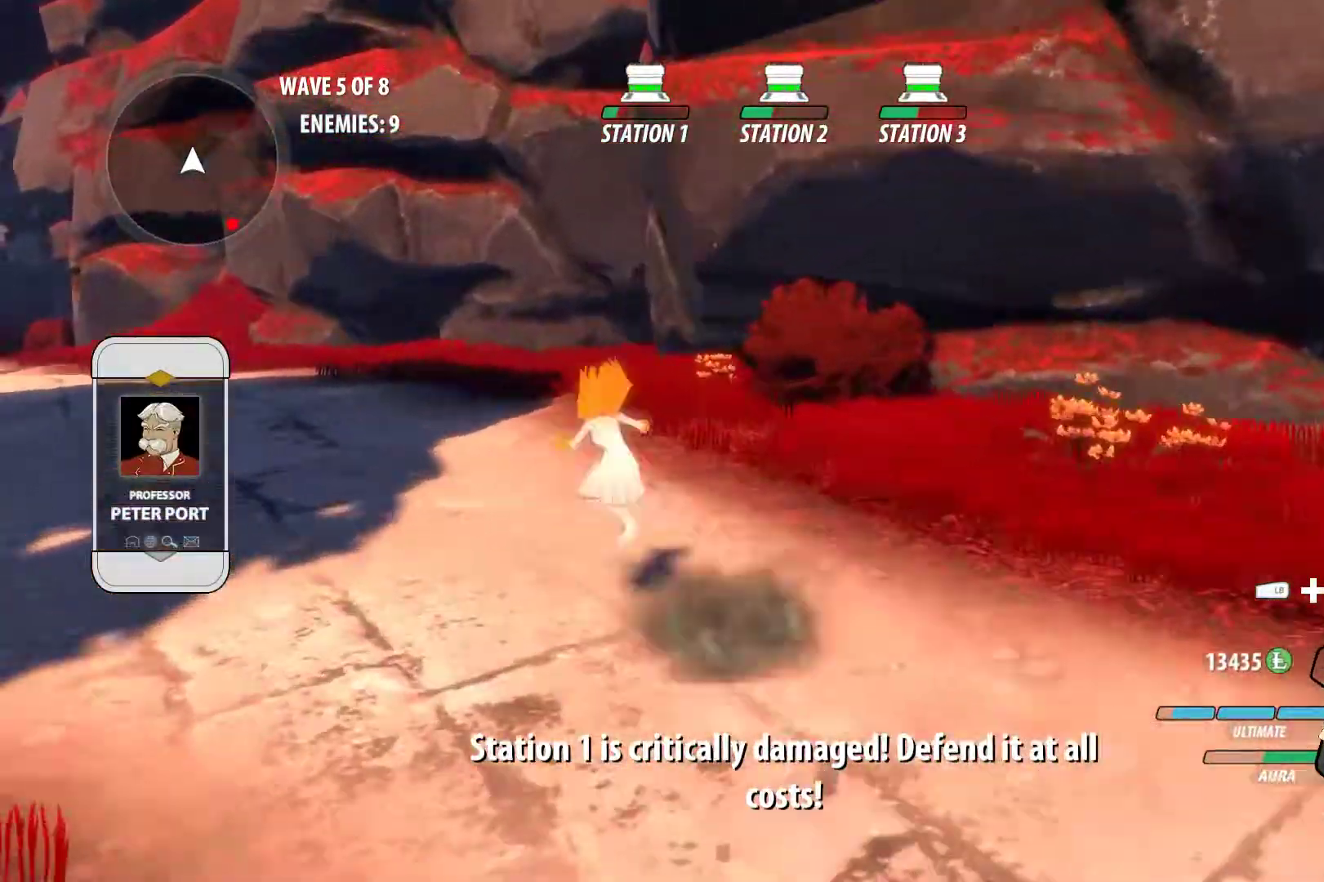
{"dt_ms": 500, "buttons": [], "left_stick": "up-left", "right_stick": "center", "events": [[17, "L1", "down"], [33, "X", "down"], [83, "A", "up"], [83, "B", "down"], [83, "X", "up"], [167, "L1", "up"], [200, "B", "up"], [267, "A", "down"], [283, "L1", "down"], [317, "X", "down"], [367, "B", "down"], [367, "X", "up"], [400, "A", "up"], [467, "L1", "up"], [500, "B", "up"]]}
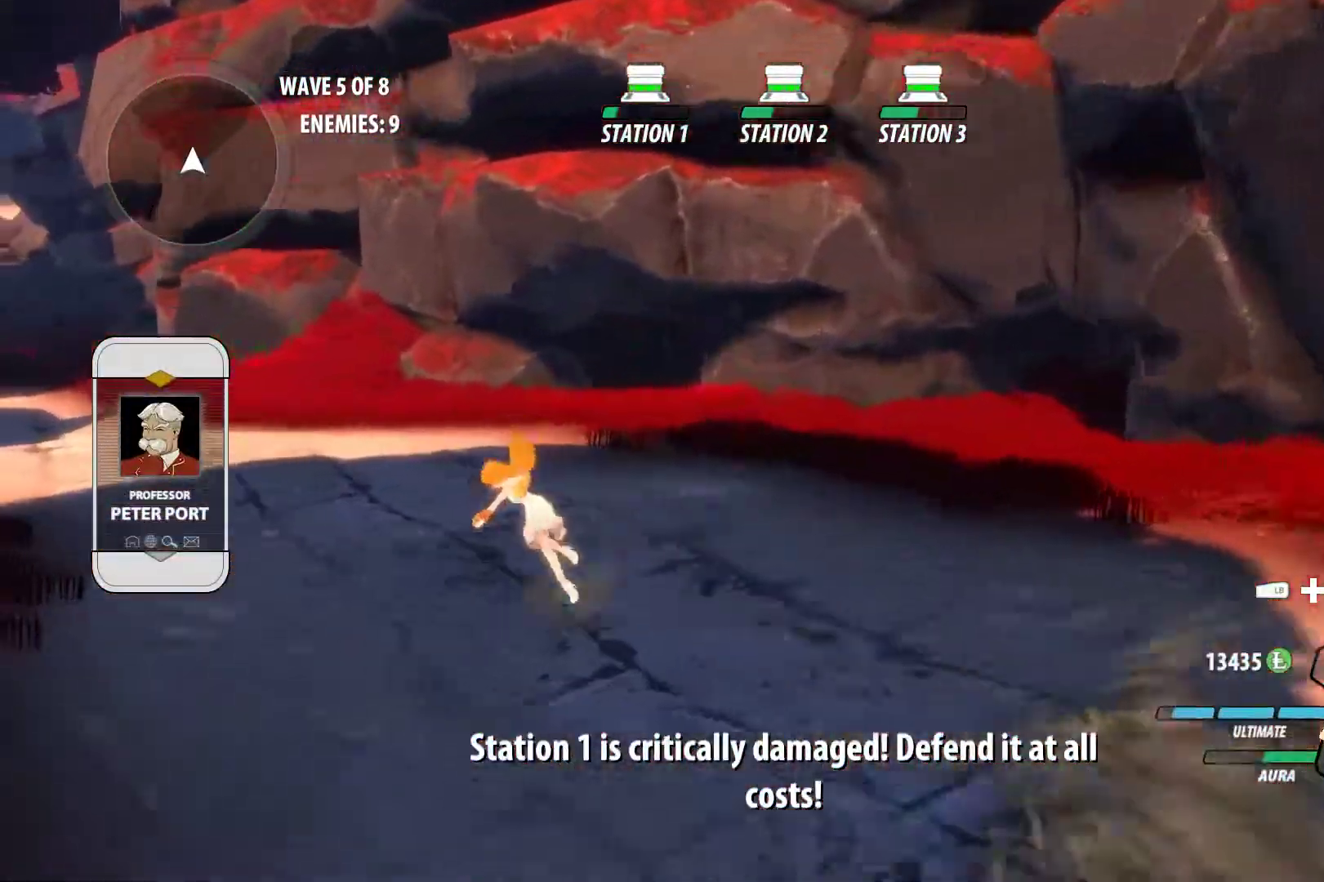
{"dt_ms": 500, "buttons": ["B", "L1"], "left_stick": "up-left", "right_stick": "center", "events": [[67, "A", "down"], [100, "L1", "down"], [117, "X", "down"], [167, "B", "down"], [167, "X", "up"], [183, "A", "up"], [267, "B", "up"], [267, "L1", "up"], [333, "A", "down"], [383, "L1", "down"], [383, "X", "down"], [450, "A", "up"], [450, "B", "down"], [450, "X", "up"]]}
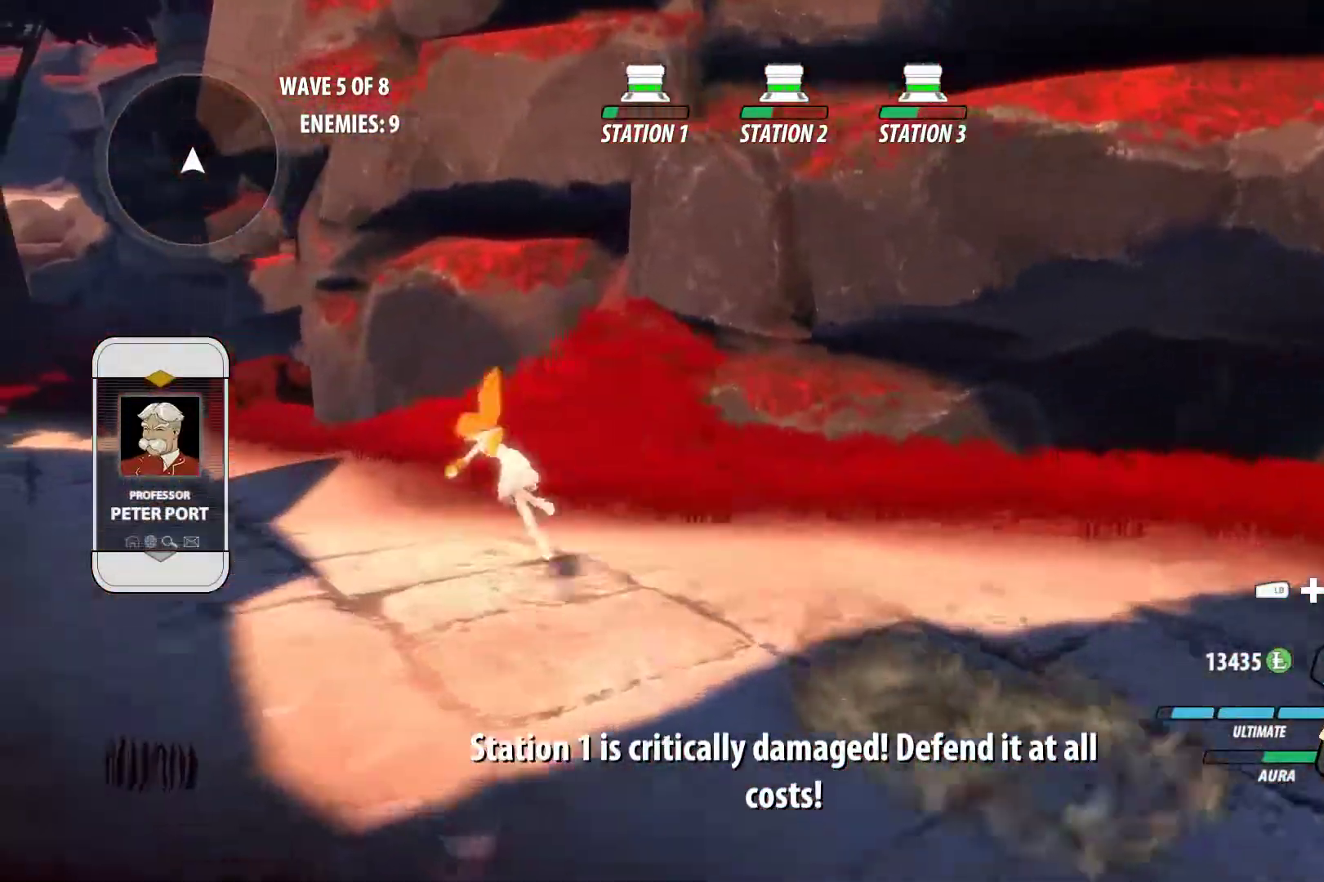
{"dt_ms": 500, "buttons": ["A", "X", "L1"], "left_stick": "up-left", "right_stick": "center", "events": [[67, "B", "up"], [67, "L1", "up"], [117, "A", "down"], [183, "L1", "down"], [183, "X", "down"], [250, "A", "up"], [250, "B", "down"], [250, "X", "up"], [350, "L1", "up"], [367, "B", "up"], [450, "A", "down"], [467, "L1", "down"], [500, "X", "down"]]}
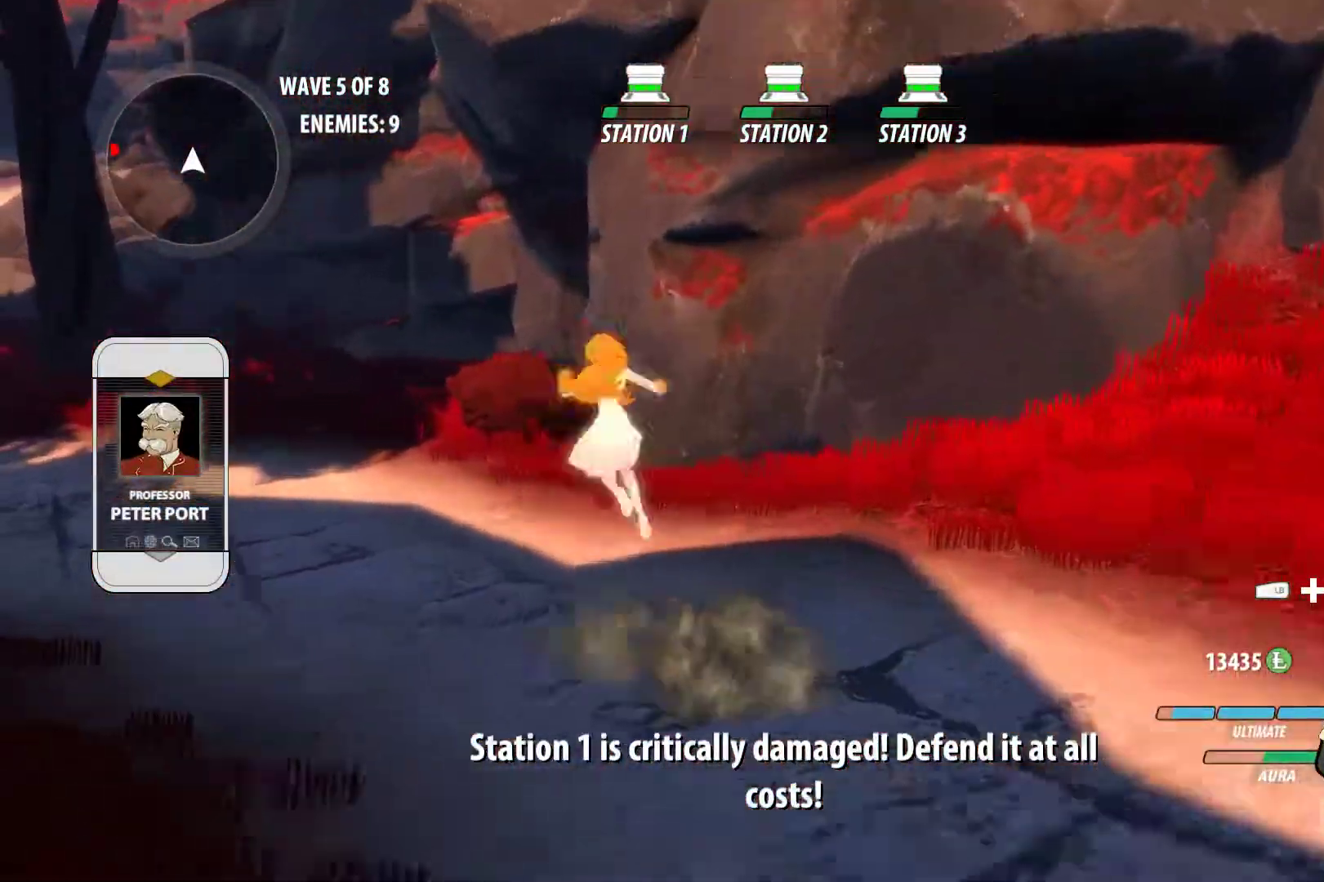
{"dt_ms": 500, "buttons": ["L2"], "left_stick": "up-left", "right_stick": "center", "events": [[50, "A", "up"], [67, "B", "down"], [67, "X", "up"], [150, "L1", "up"], [183, "B", "up"], [233, "A", "down"], [267, "L1", "down"], [283, "X", "down"], [350, "A", "up"], [350, "X", "up"], [367, "B", "down"], [417, "L1", "up"], [467, "B", "up"], [500, "L2", "down"]]}
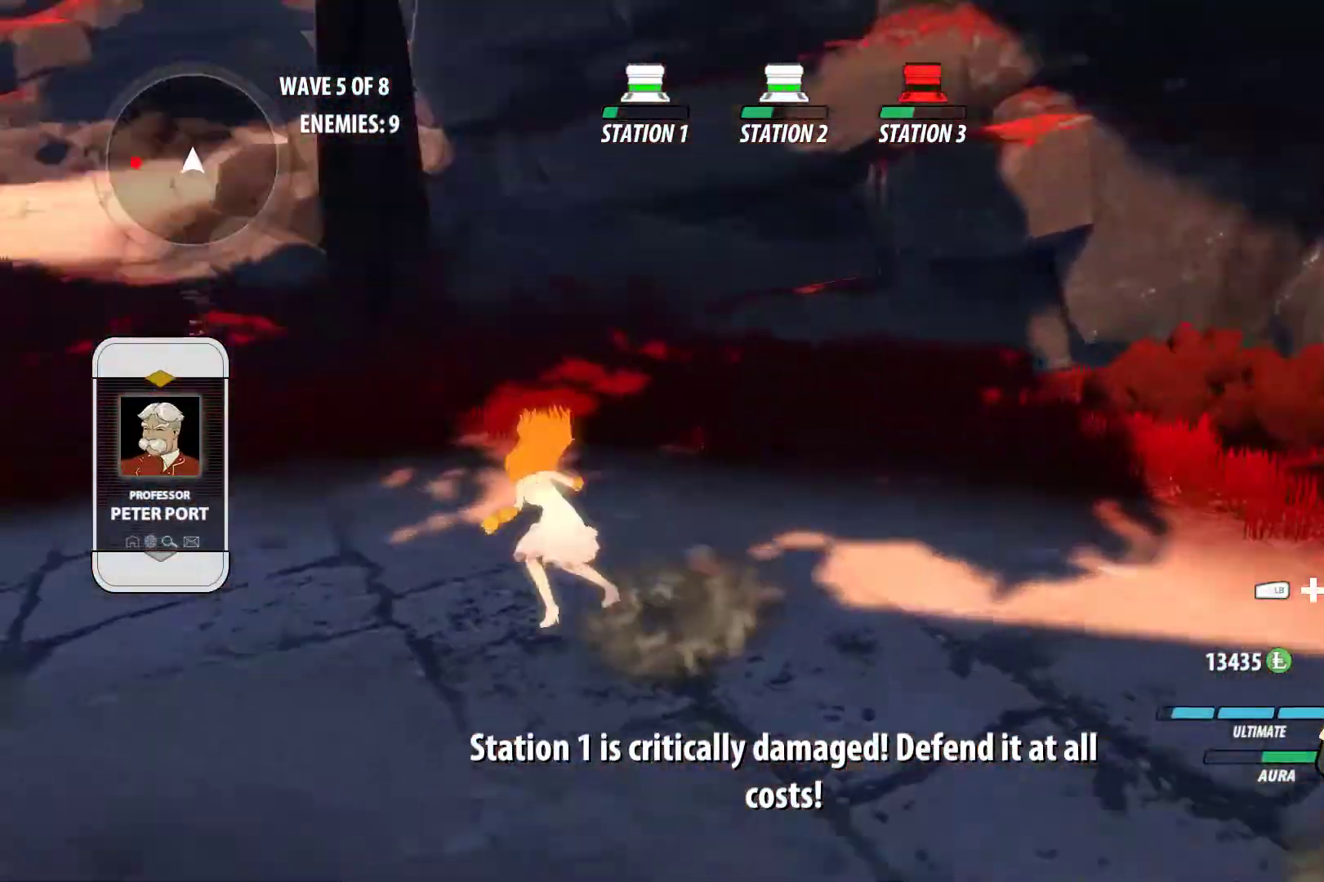
{"dt_ms": 500, "buttons": [], "left_stick": "up-left", "right_stick": "center", "events": [[100, "L2", "up"], [167, "A", "down"], [217, "L1", "down"], [250, "A", "up"], [250, "X", "down"], [283, "X", "up"], [283, "Y", "down"], [367, "B", "down"], [383, "Y", "up"], [417, "L1", "up"], [467, "B", "up"]]}
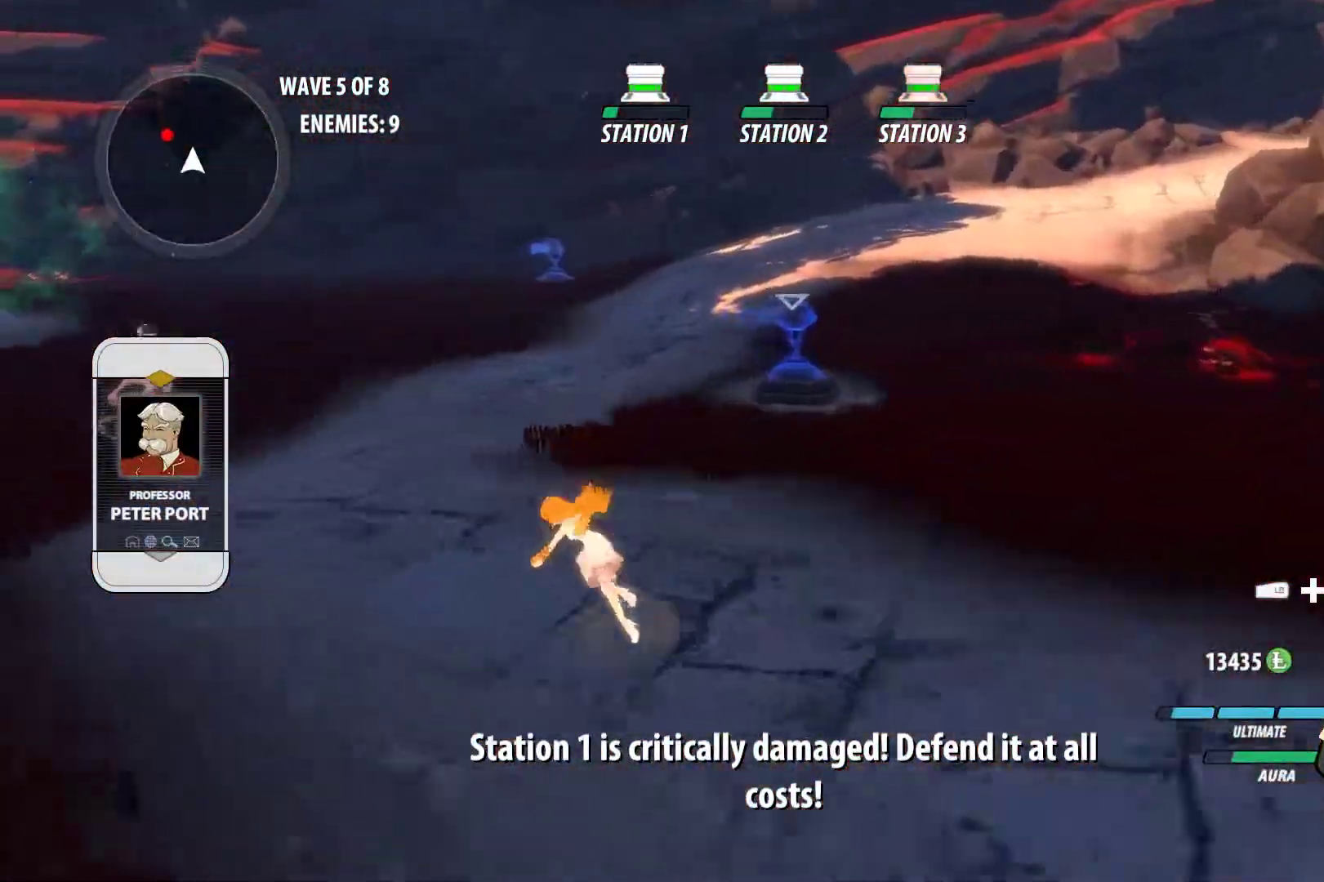
{"dt_ms": 500, "buttons": ["Y", "L1"], "left_stick": "up-left", "right_stick": "center", "events": [[50, "A", "down"], [83, "L1", "down"], [100, "A", "up"], [100, "Y", "down"], [200, "Y", "up"], [233, "B", "down"], [250, "L1", "up"], [300, "B", "up"], [400, "A", "down"], [417, "L1", "down"], [467, "A", "up"], [467, "Y", "down"]]}
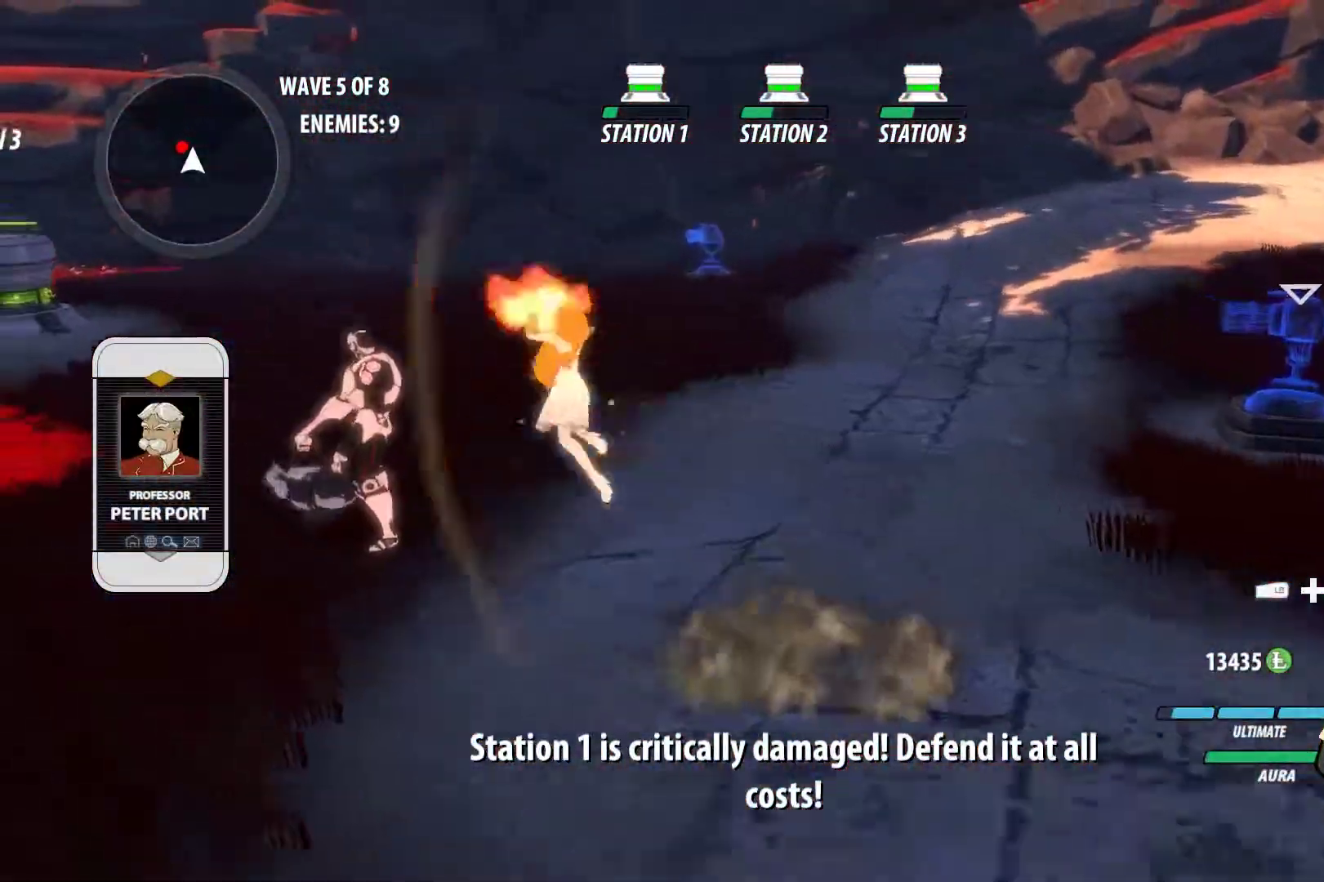
{"dt_ms": 500, "buttons": ["B"], "left_stick": "center", "right_stick": "center", "events": [[100, "B", "down"], [100, "L1", "up"], [100, "Y", "up"], [167, "B", "up"], [250, "A", "down"], [283, "L1", "down"], [317, "A", "up"], [317, "Y", "down"], [433, "L1", "up"], [450, "left_stick", "center"], [467, "B", "down"], [483, "Y", "up"]]}
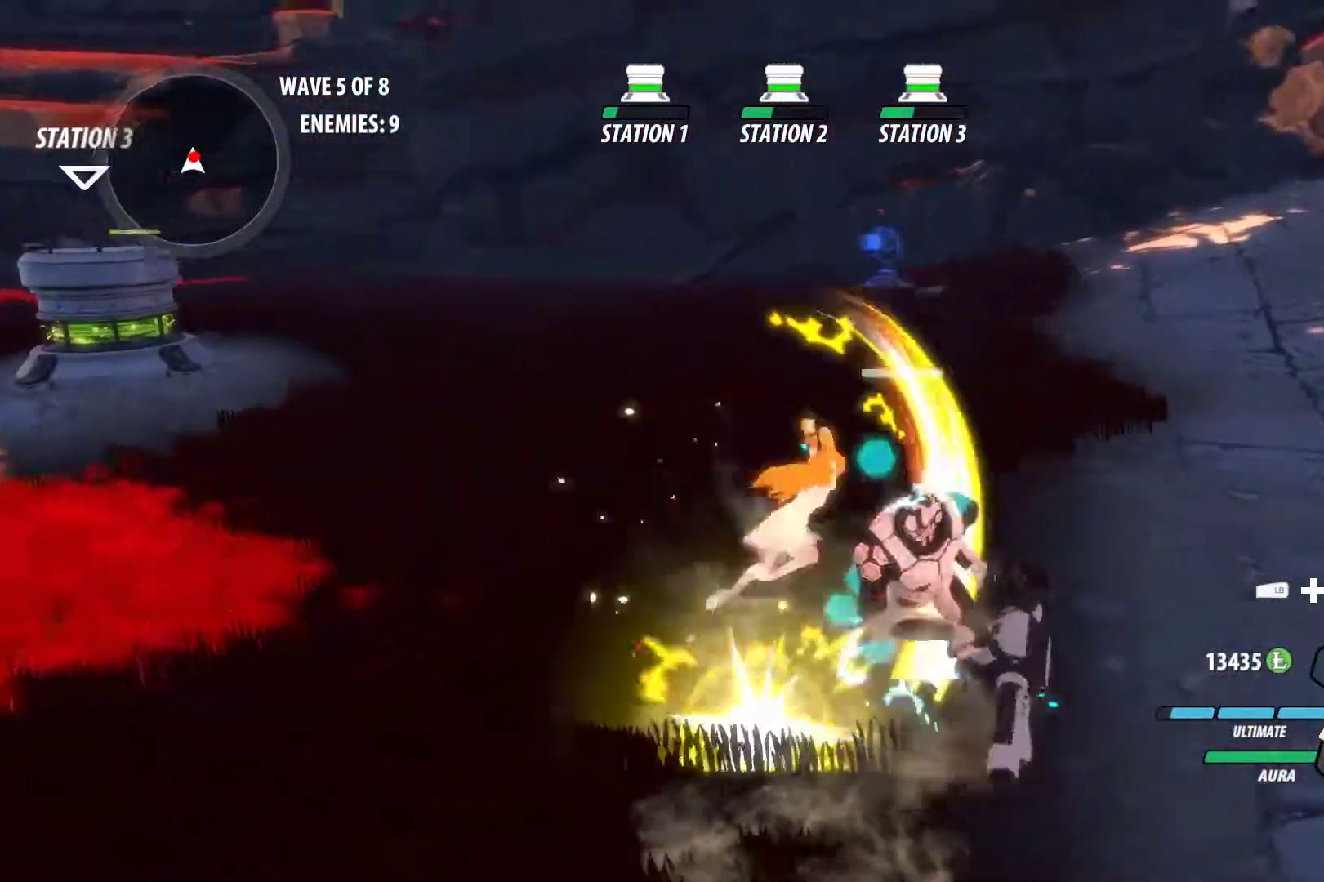
{"dt_ms": 500, "buttons": ["Y", "L1"], "left_stick": "up-right", "right_stick": "center", "events": [[50, "B", "up"], [117, "A", "down"], [133, "left_stick", "up-right"], [150, "L1", "down"], [167, "Y", "down"], [183, "A", "up"], [300, "B", "down"], [300, "L1", "up"], [300, "Y", "up"], [367, "B", "up"], [433, "A", "down"], [450, "A", "up"], [450, "L1", "down"], [450, "Y", "down"]]}